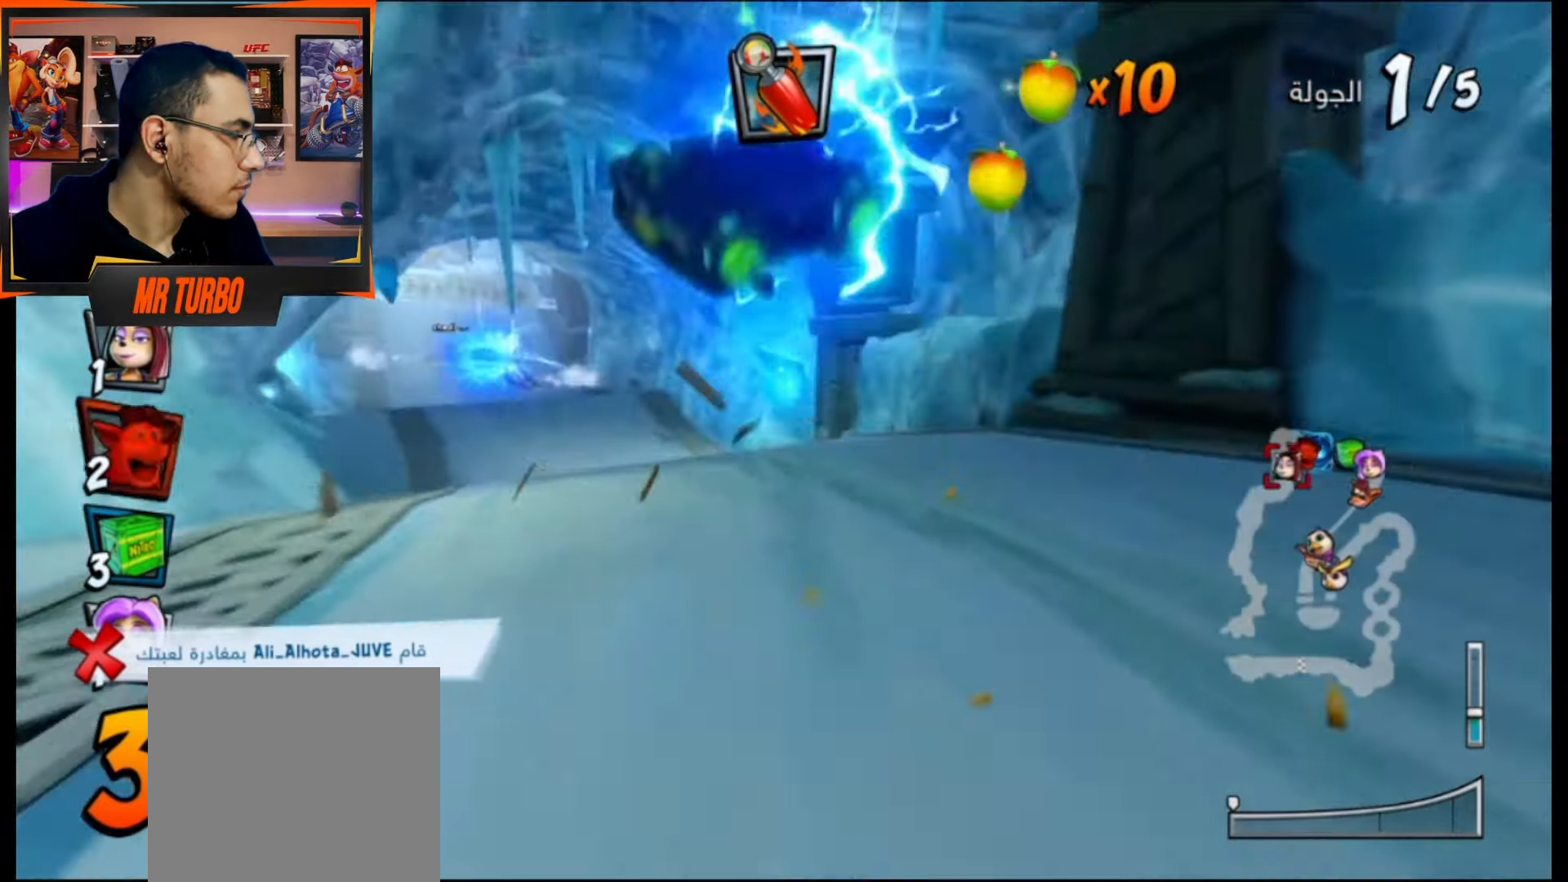
Gameplay with a controller (PlayStation layout); each line is a JSON object with the inputs held at the frame after it. "events" lists button and stick changes between this image and that frame as [ms after this image, input, new state], when the widget could be followed in between. Not read: left_stick right_stick.
{"buttons": ["CROSS", "DPAD_LEFT"], "events": []}
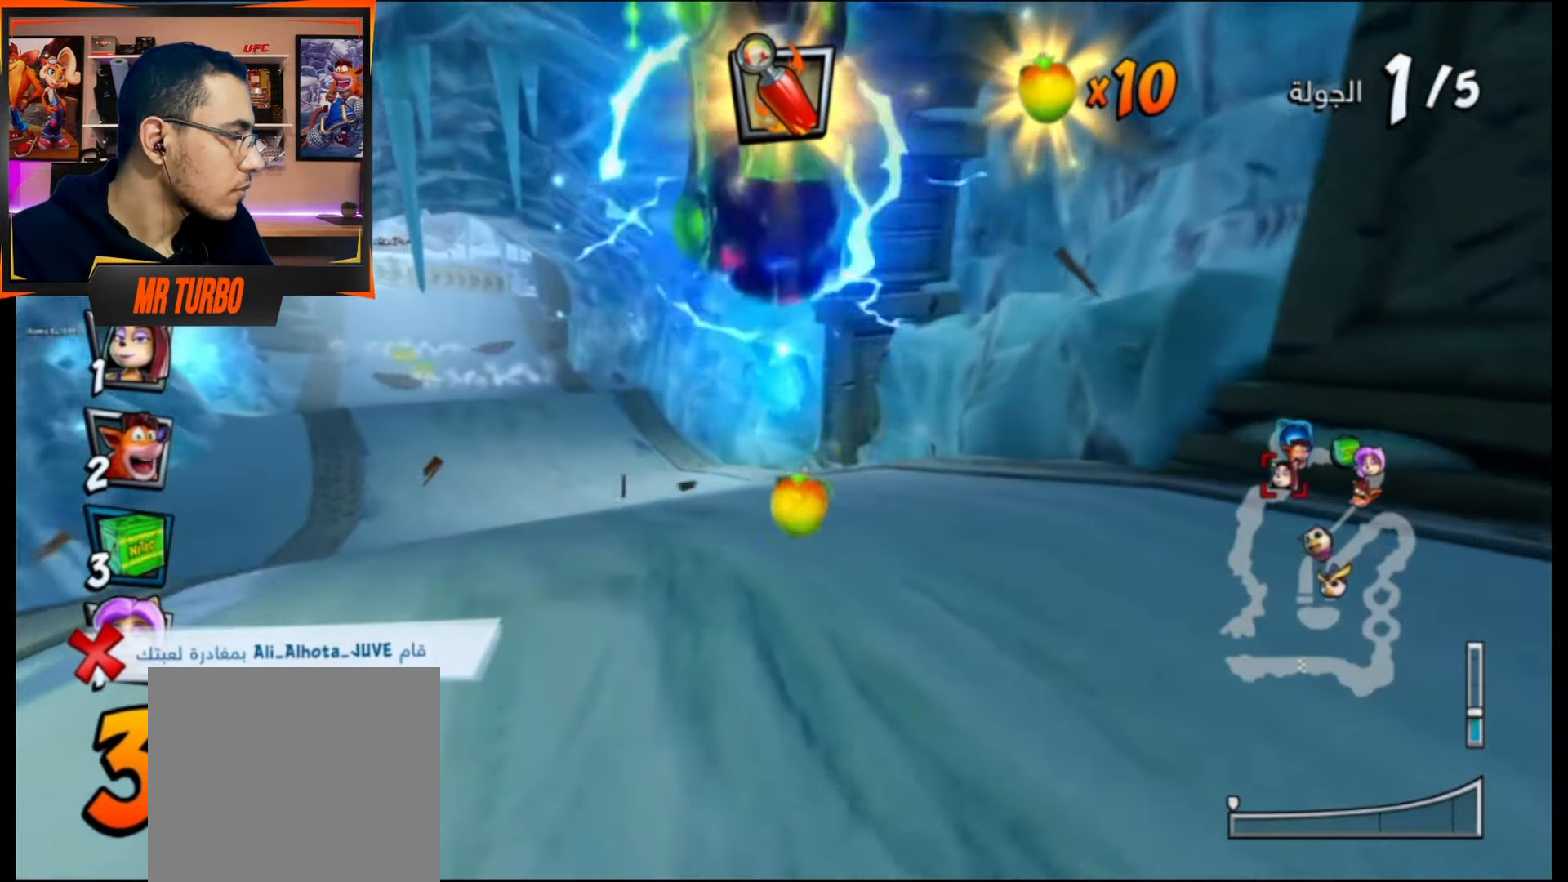
{"buttons": ["CROSS", "DPAD_LEFT"], "events": [[100, "DPAD_DOWN", "down"], [467, "DPAD_DOWN", "up"]]}
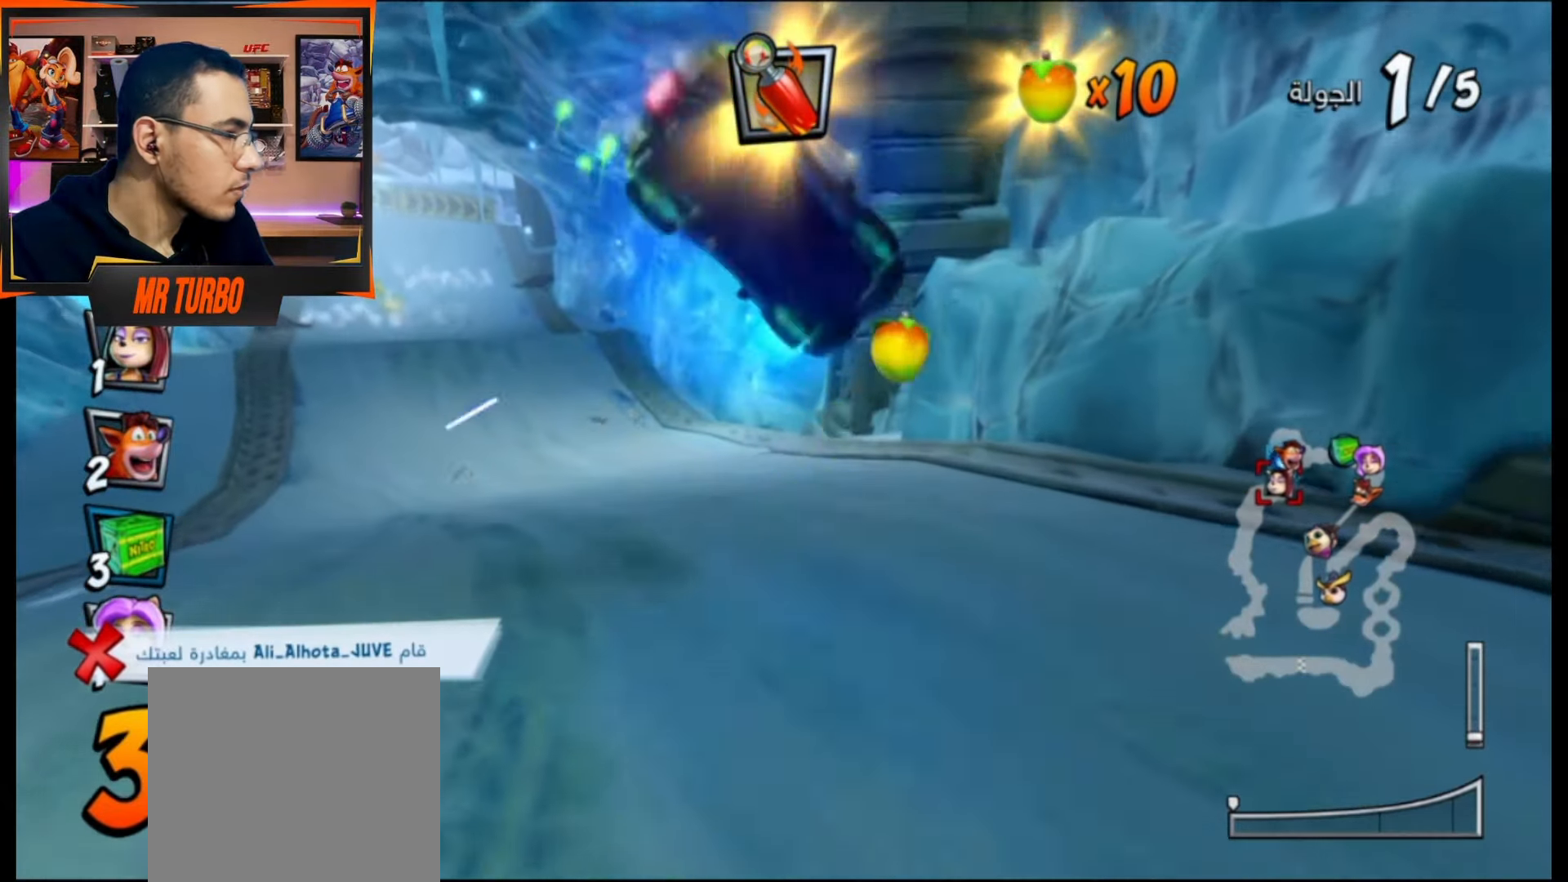
{"buttons": ["CROSS", "DPAD_LEFT"], "events": [[33, "CIRCLE", "down"], [150, "CIRCLE", "up"], [333, "R1", "down"], [500, "R1", "up"]]}
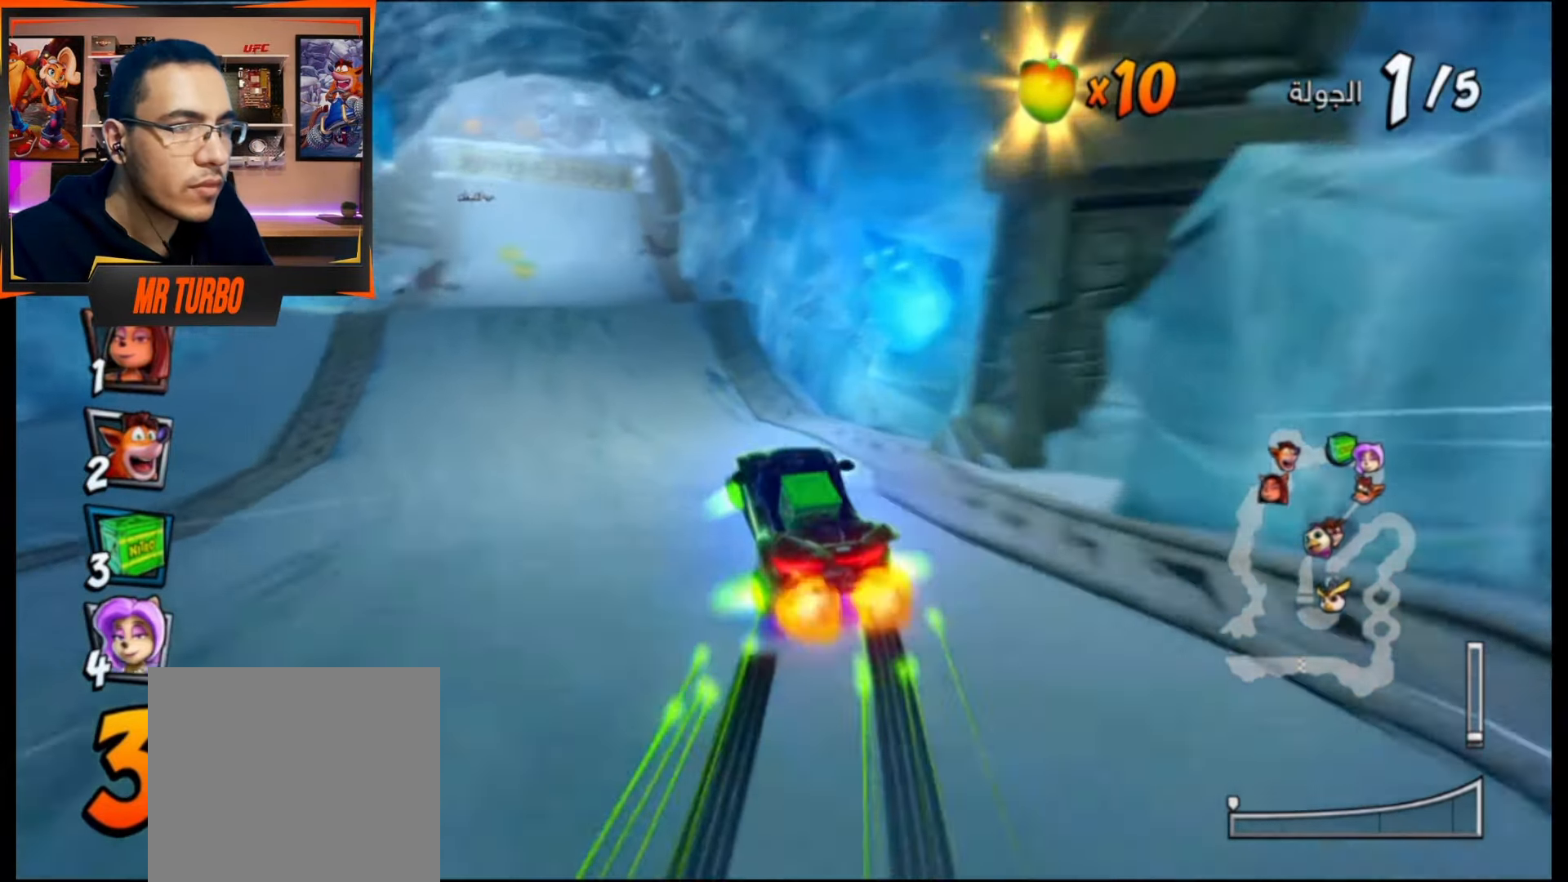
{"buttons": ["CROSS"], "events": [[83, "DPAD_LEFT", "up"]]}
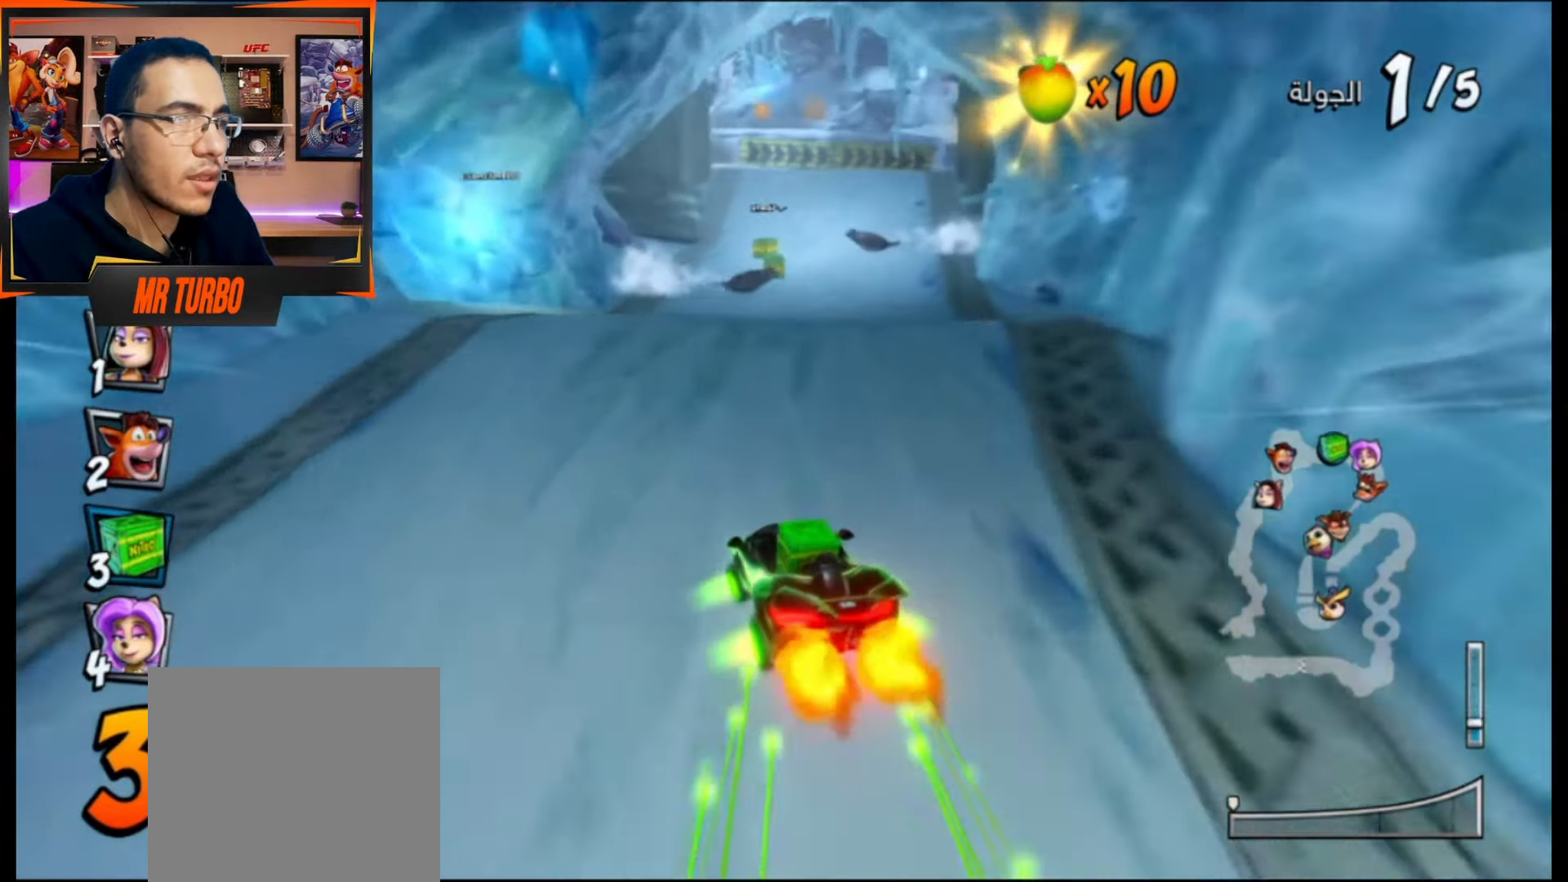
{"buttons": ["CROSS"], "events": [[83, "R1", "down"], [133, "DPAD_RIGHT", "down"], [283, "DPAD_RIGHT", "up"], [283, "R1", "up"]]}
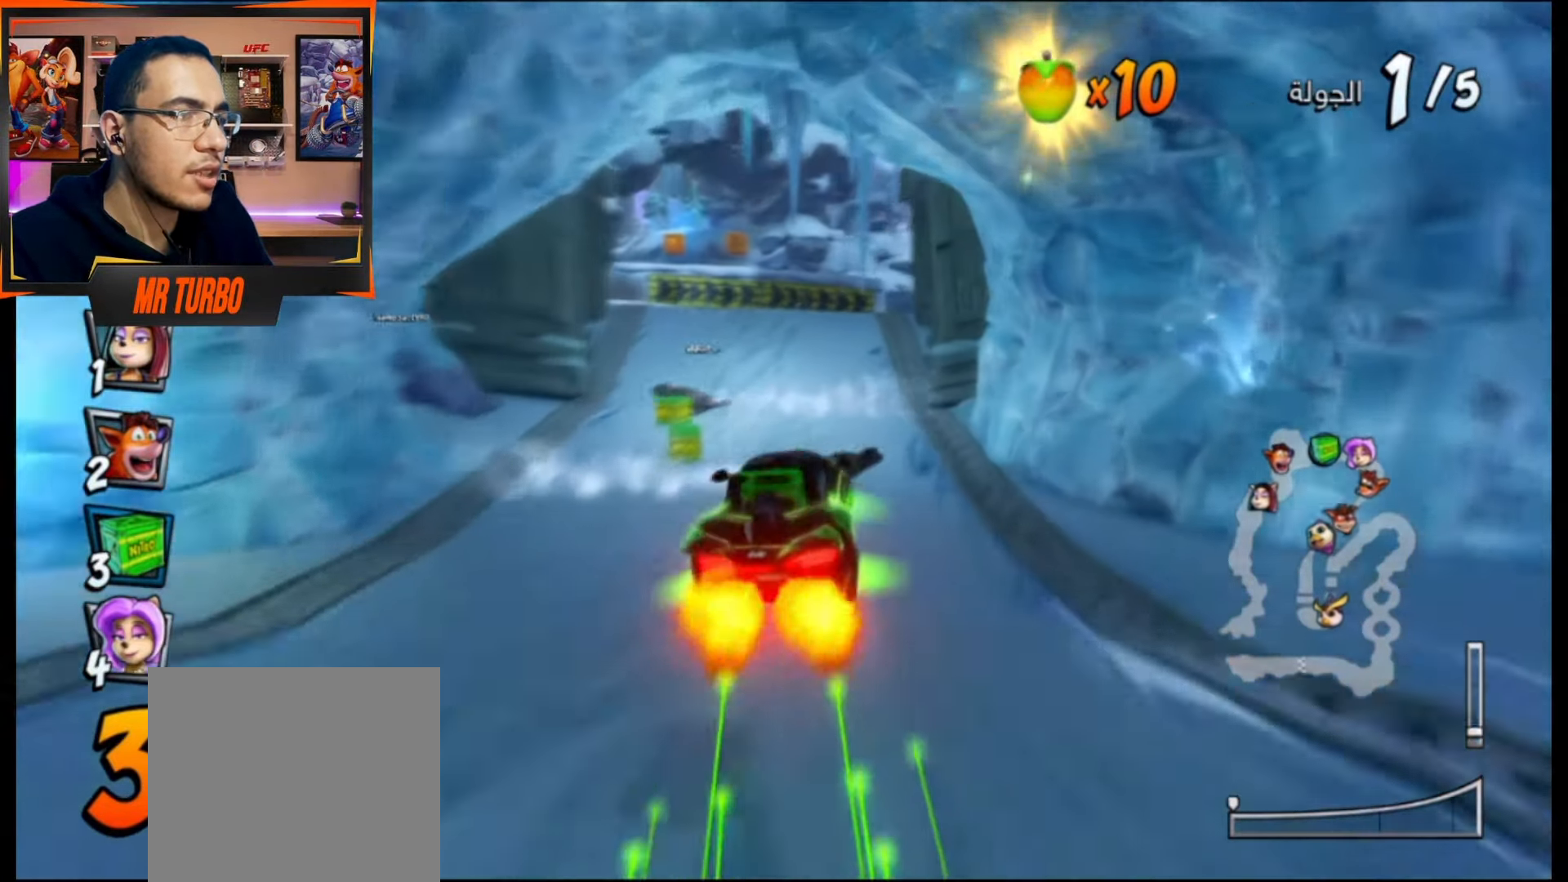
{"buttons": ["CROSS", "R1", "DPAD_LEFT"], "events": [[233, "DPAD_LEFT", "down"], [267, "R1", "down"]]}
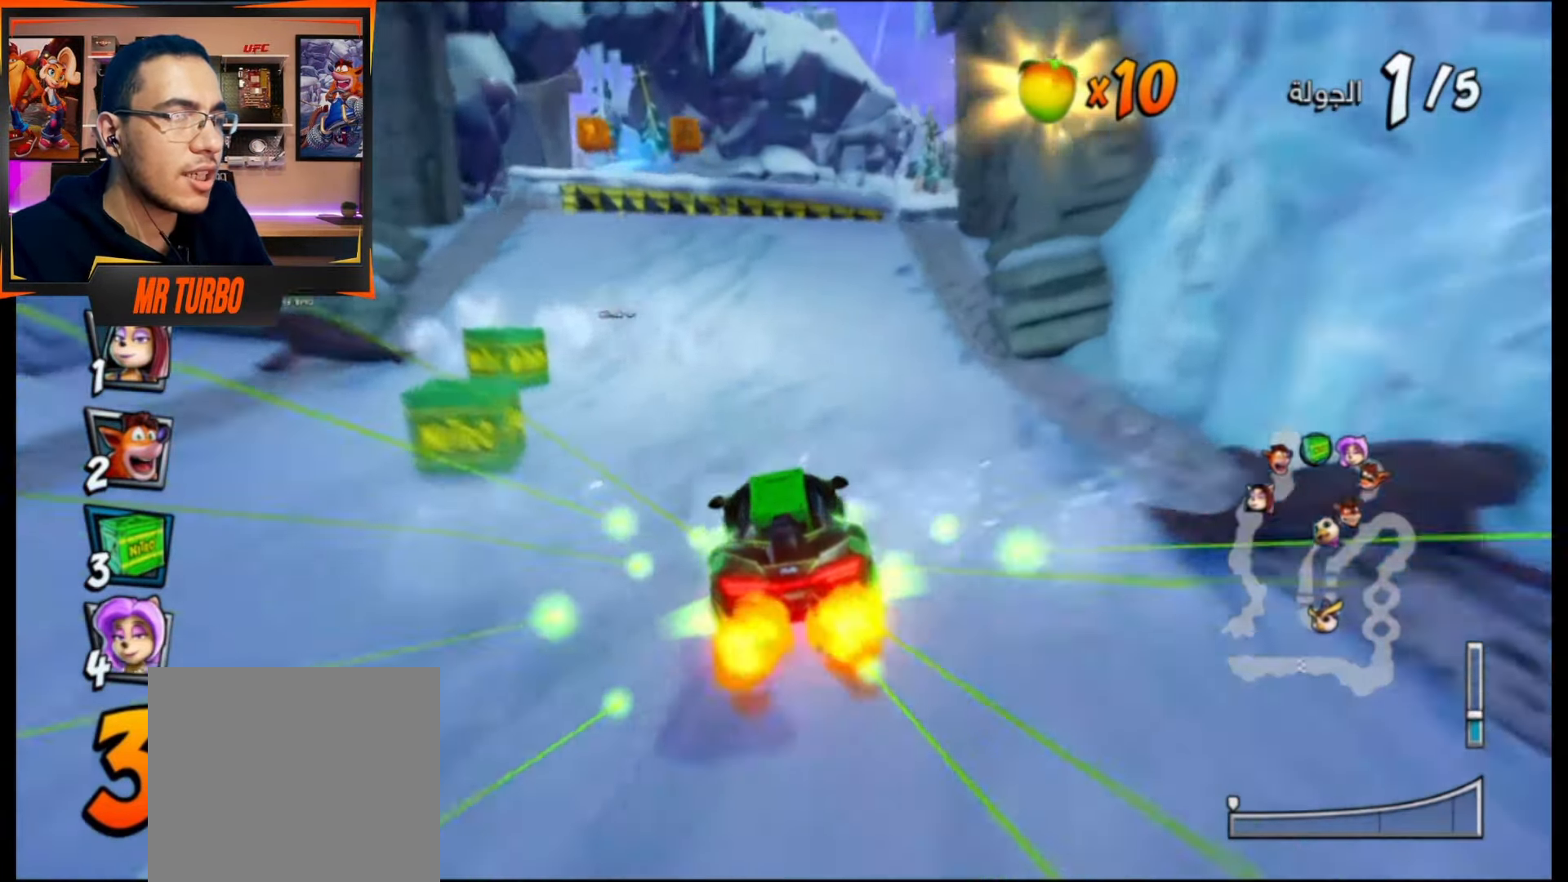
{"buttons": ["CROSS", "R1"], "events": [[367, "DPAD_LEFT", "up"]]}
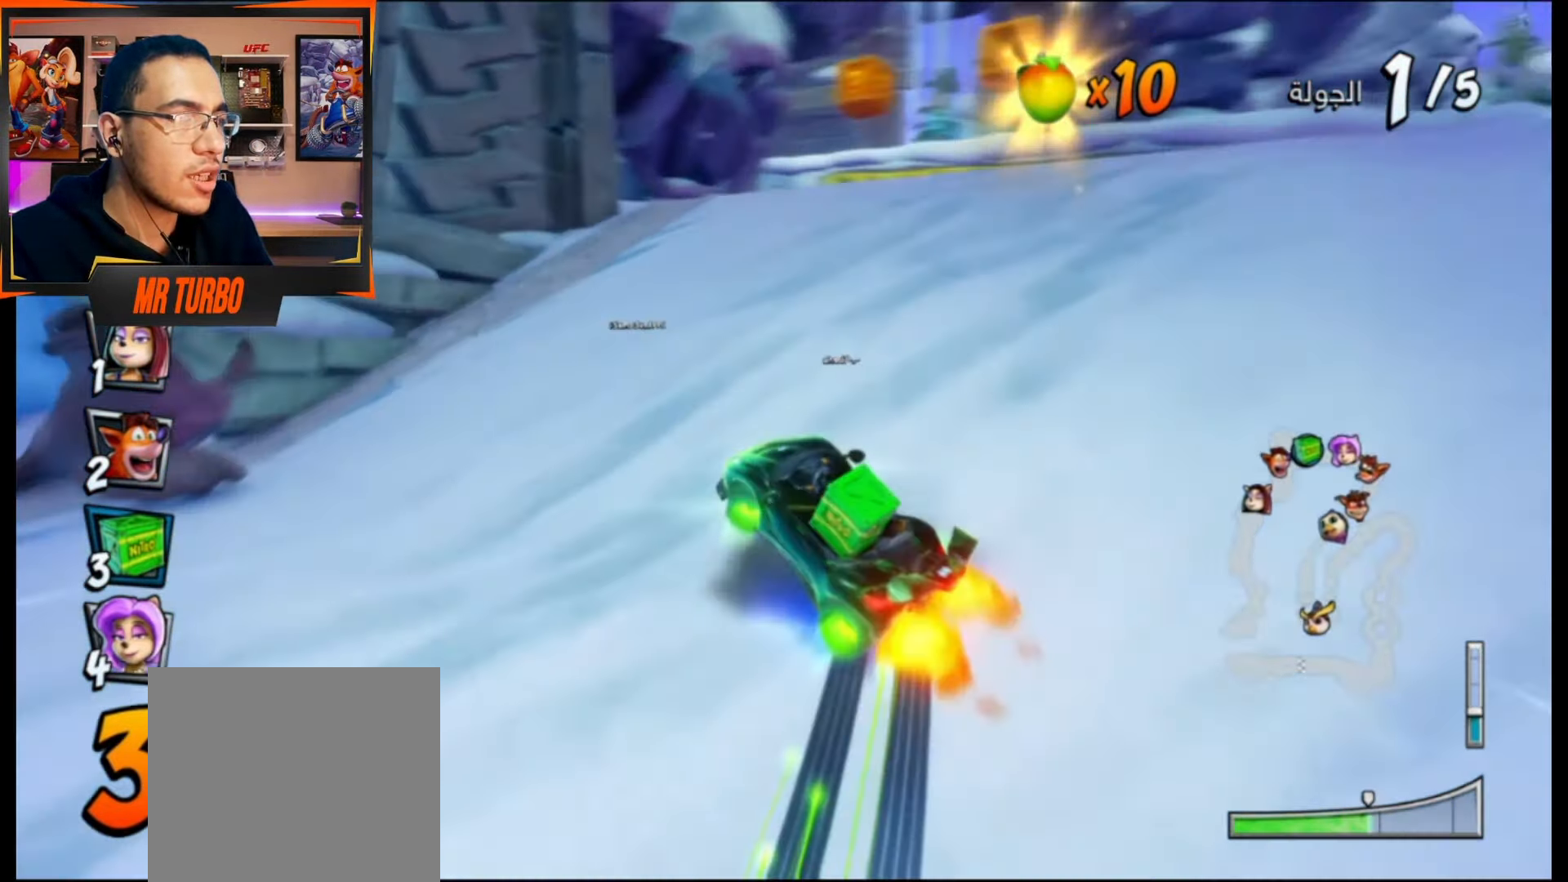
{"buttons": ["CROSS", "DPAD_LEFT"], "events": [[67, "L1", "down"], [200, "L1", "up"], [200, "R1", "up"], [267, "R1", "down"], [450, "R1", "up"], [467, "DPAD_LEFT", "down"]]}
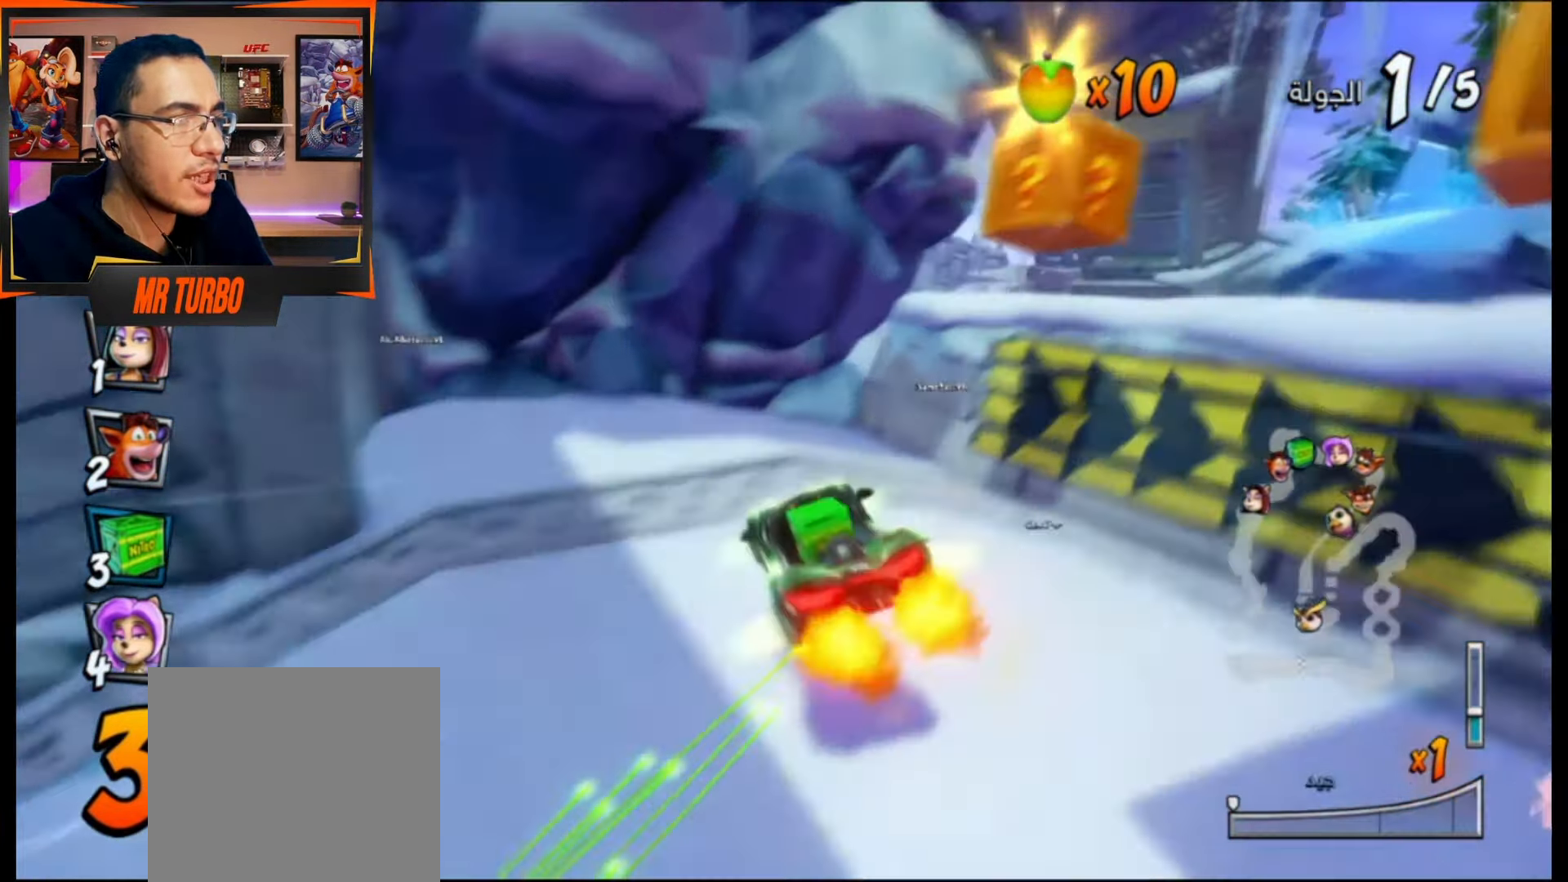
{"buttons": ["CROSS"], "events": [[83, "DPAD_LEFT", "up"], [250, "DPAD_LEFT", "down"], [417, "DPAD_LEFT", "up"]]}
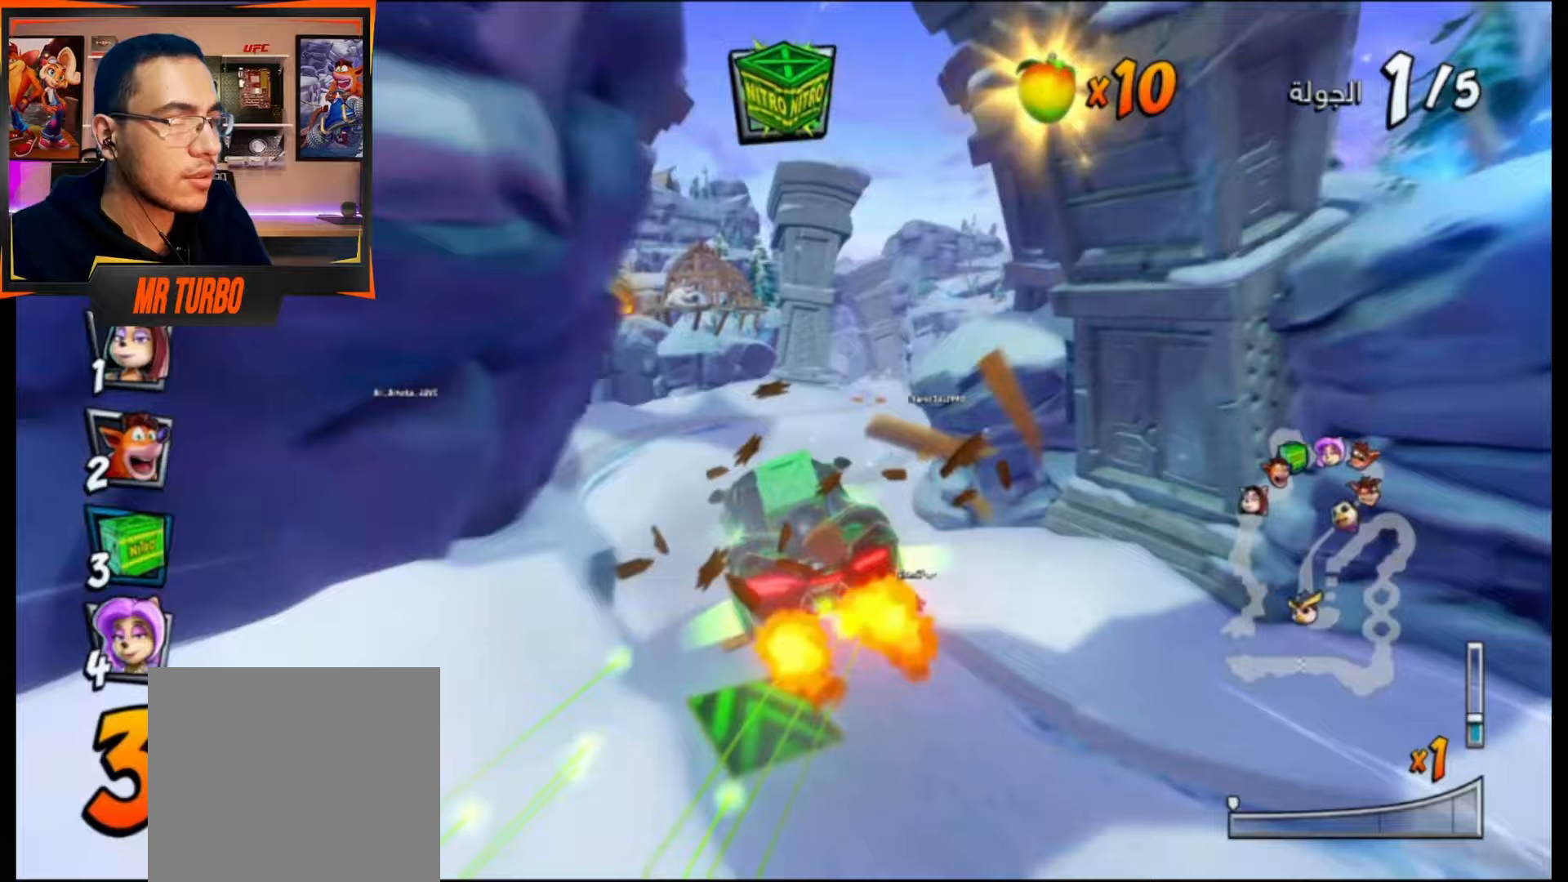
{"buttons": ["CROSS", "R1", "DPAD_RIGHT"], "events": [[167, "CIRCLE", "down"], [267, "CIRCLE", "up"], [483, "DPAD_RIGHT", "down"], [483, "R1", "down"]]}
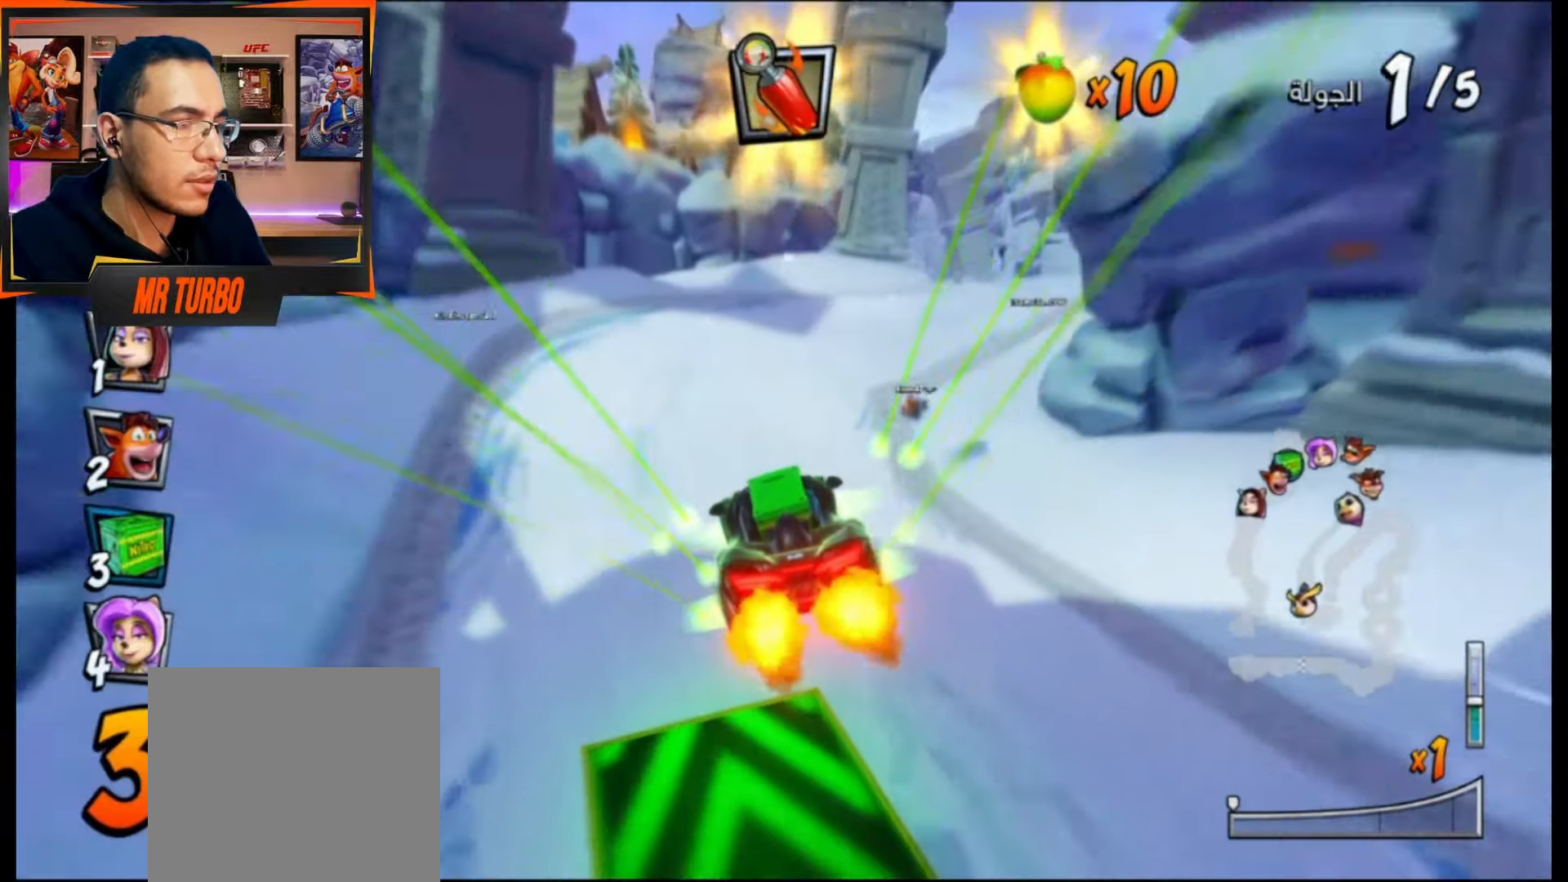
{"buttons": ["CROSS", "CIRCLE", "R1"], "events": [[200, "DPAD_RIGHT", "up"], [450, "CIRCLE", "down"]]}
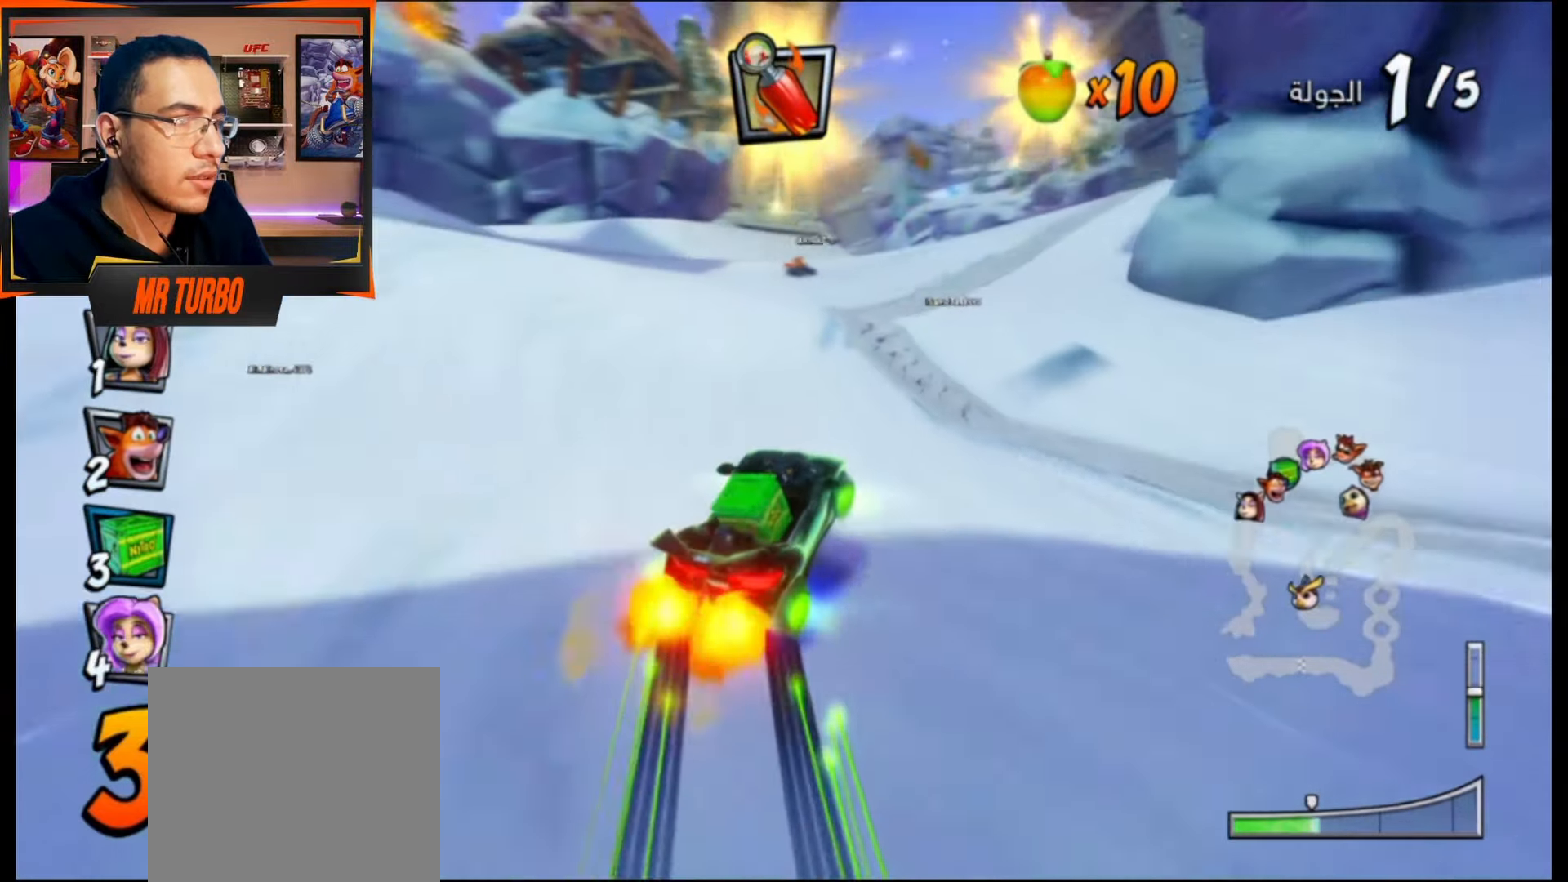
{"buttons": ["CROSS", "L1", "R1"], "events": [[83, "CIRCLE", "up"], [433, "L1", "down"]]}
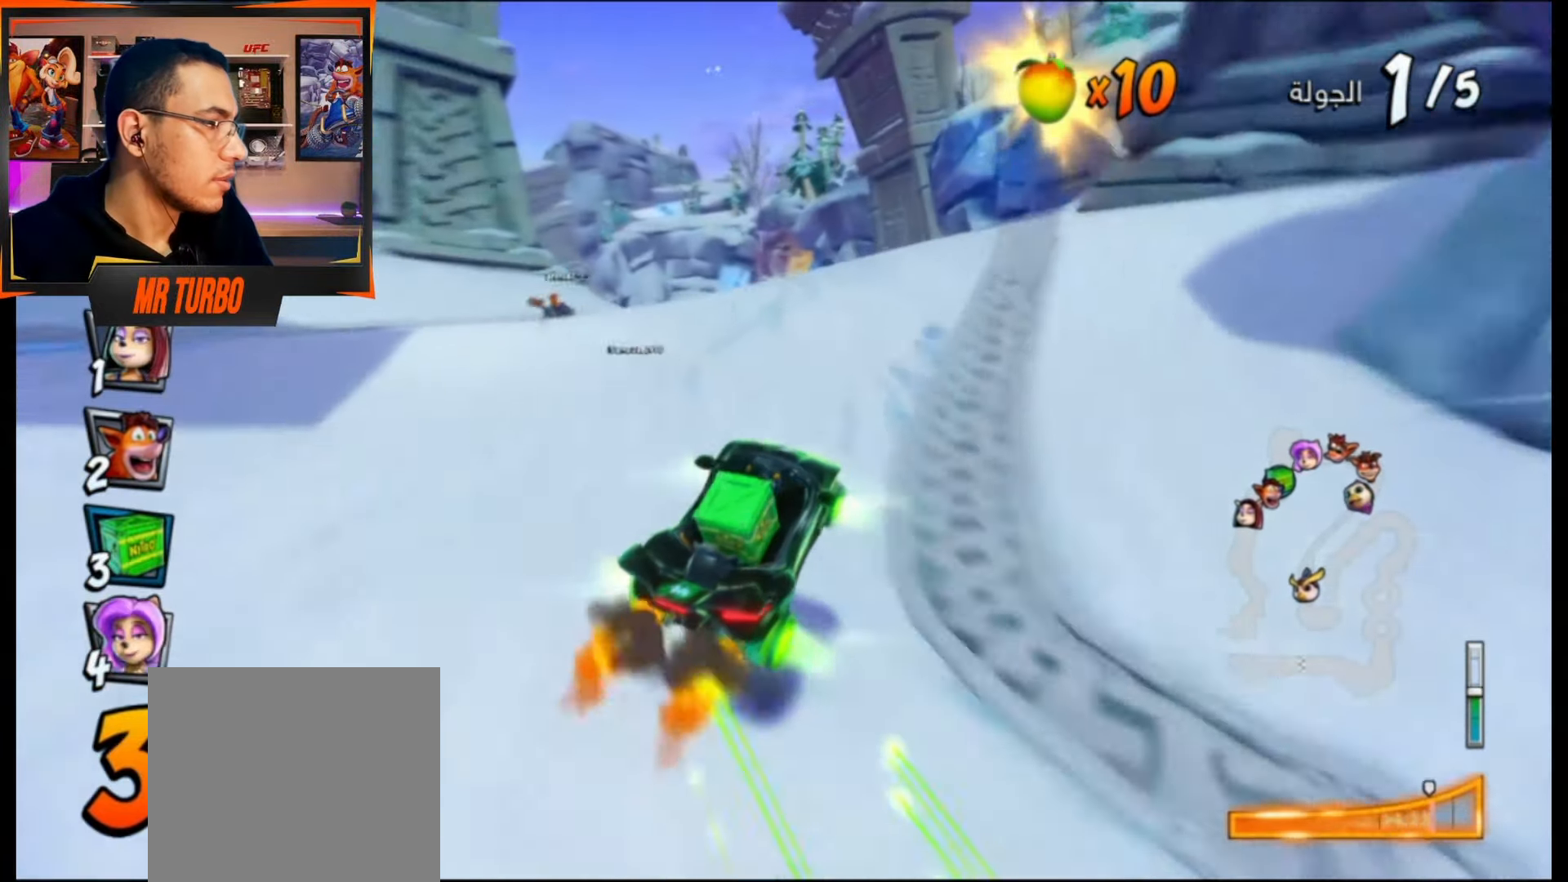
{"buttons": ["CROSS", "R1"], "events": [[100, "L1", "up"], [300, "DPAD_RIGHT", "down"], [400, "DPAD_RIGHT", "up"]]}
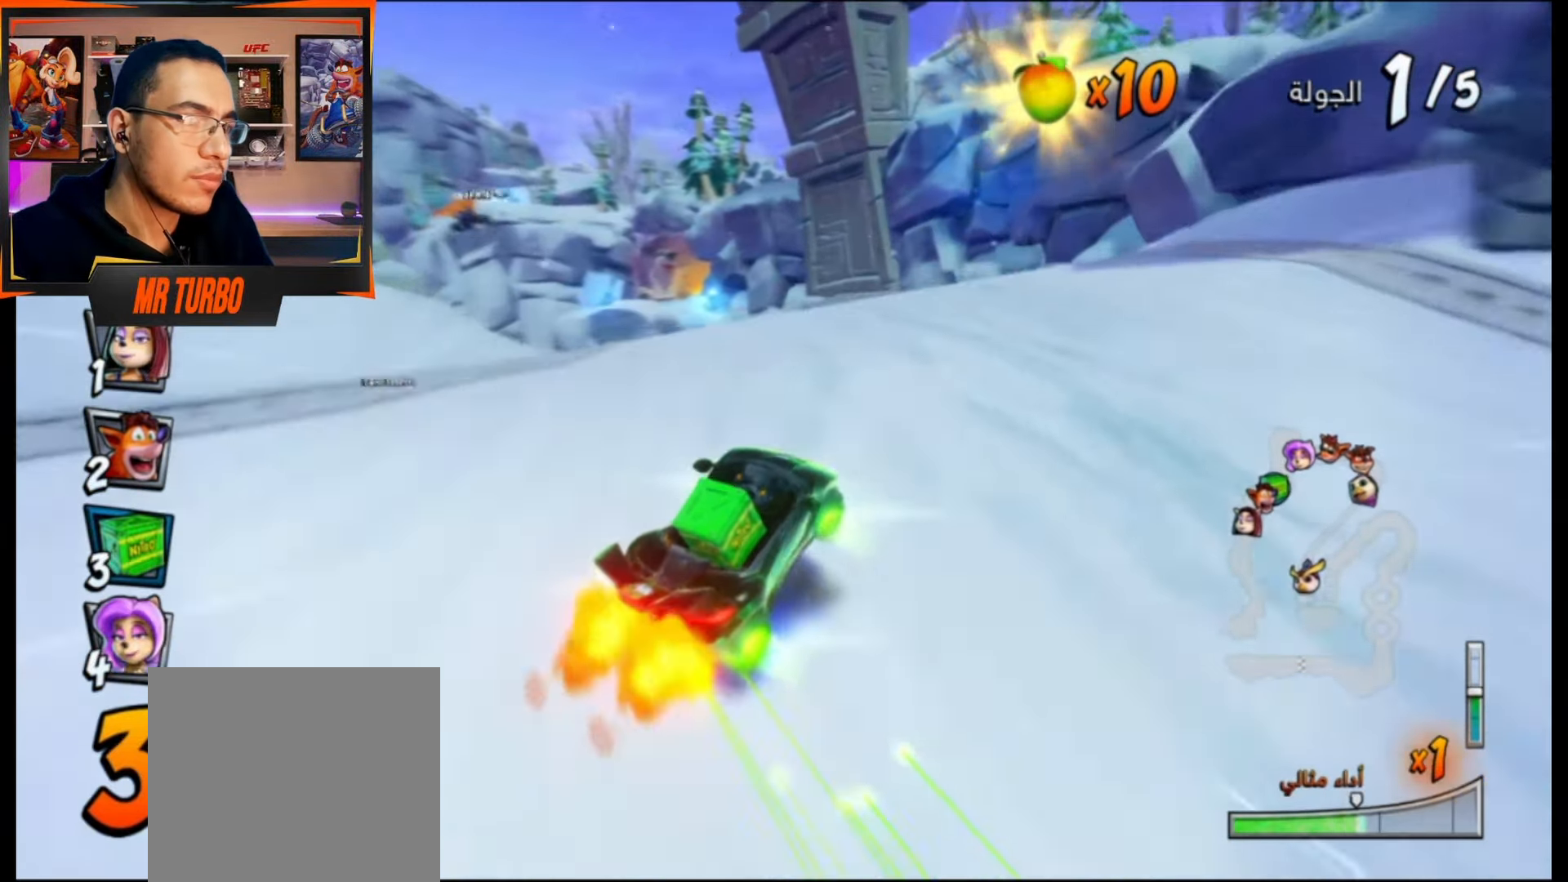
{"buttons": ["SQUARE", "R1", "DPAD_DOWN", "DPAD_LEFT"], "events": [[117, "L1", "down"], [133, "R1", "up"], [233, "DPAD_LEFT", "down"], [233, "L1", "up"], [250, "CROSS", "up"], [317, "DPAD_DOWN", "down"], [333, "R1", "down"], [350, "SQUARE", "down"]]}
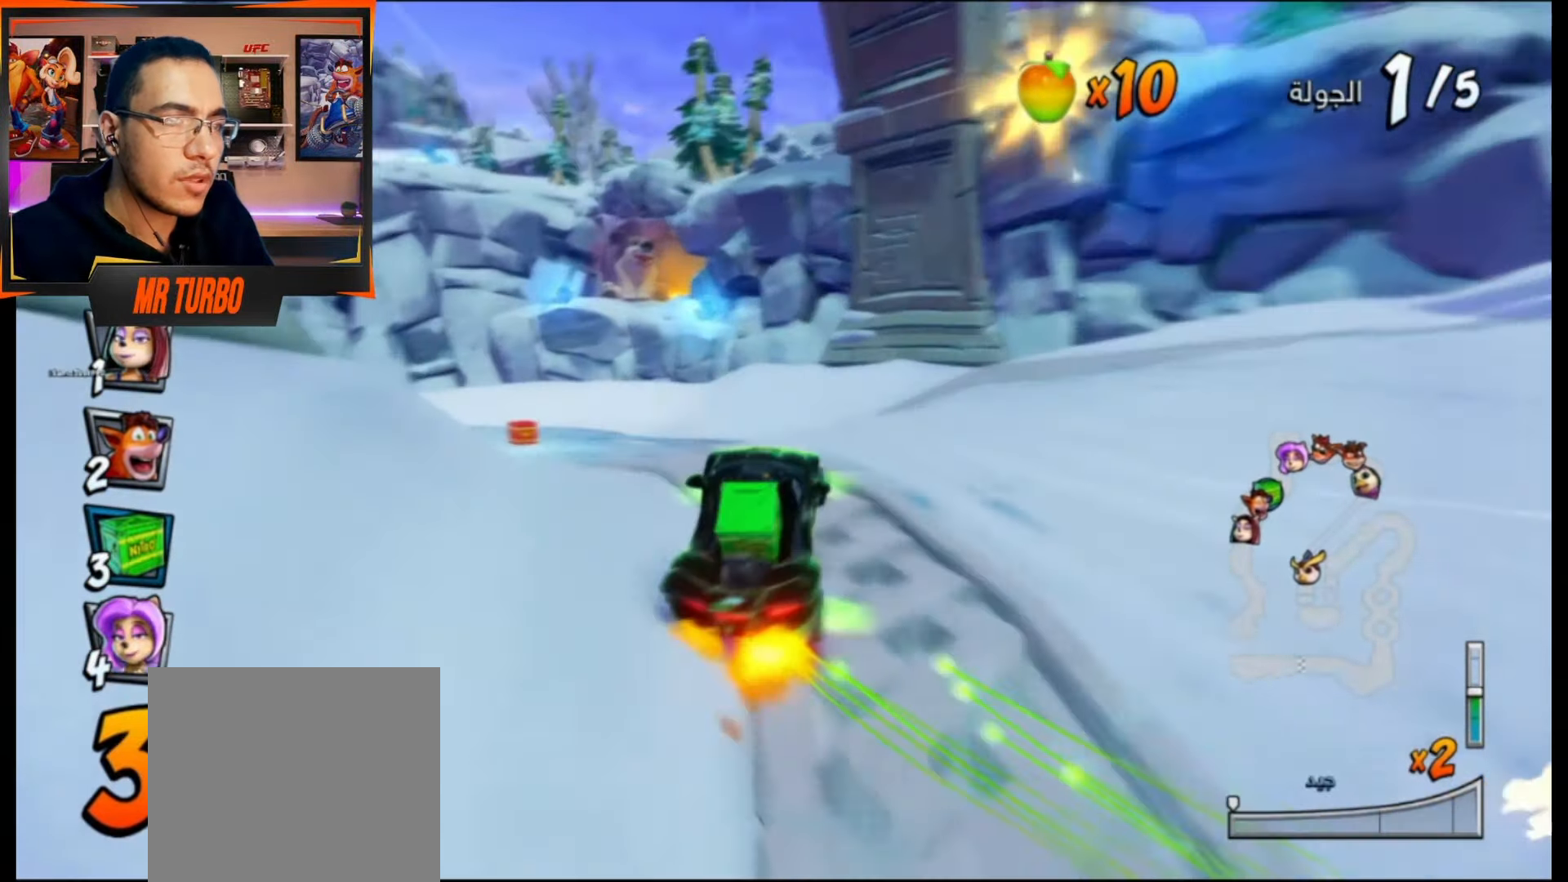
{"buttons": ["CROSS"], "events": [[67, "DPAD_DOWN", "up"], [67, "R1", "up"], [83, "SQUARE", "up"], [100, "DPAD_LEFT", "up"], [167, "CROSS", "down"]]}
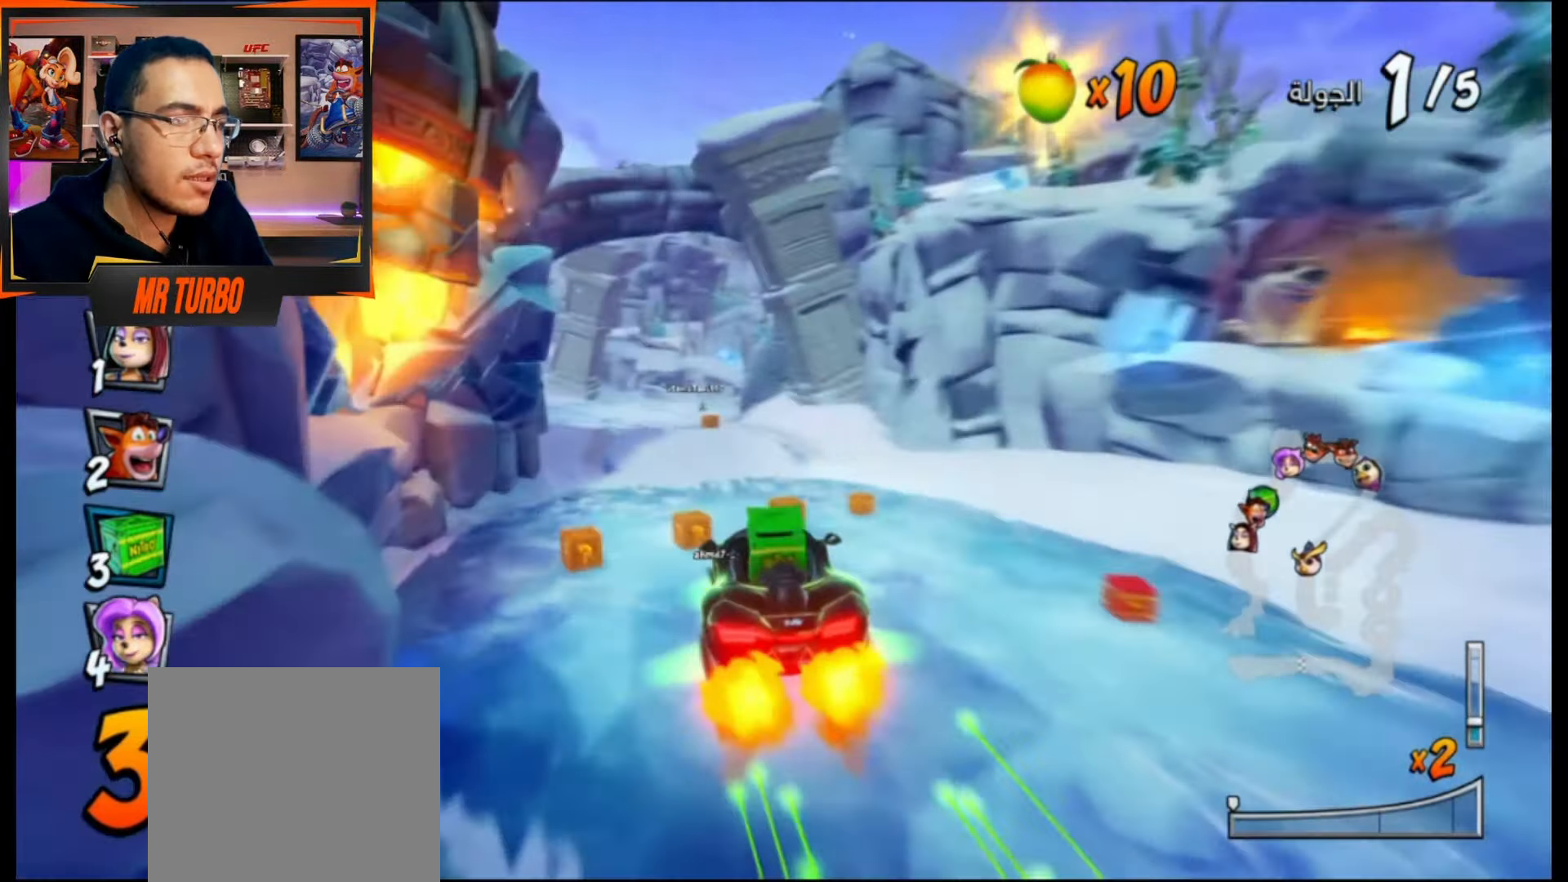
{"buttons": ["CROSS", "R1", "DPAD_LEFT"], "events": [[17, "DPAD_RIGHT", "down"], [150, "DPAD_RIGHT", "up"], [417, "DPAD_LEFT", "down"], [417, "R1", "down"]]}
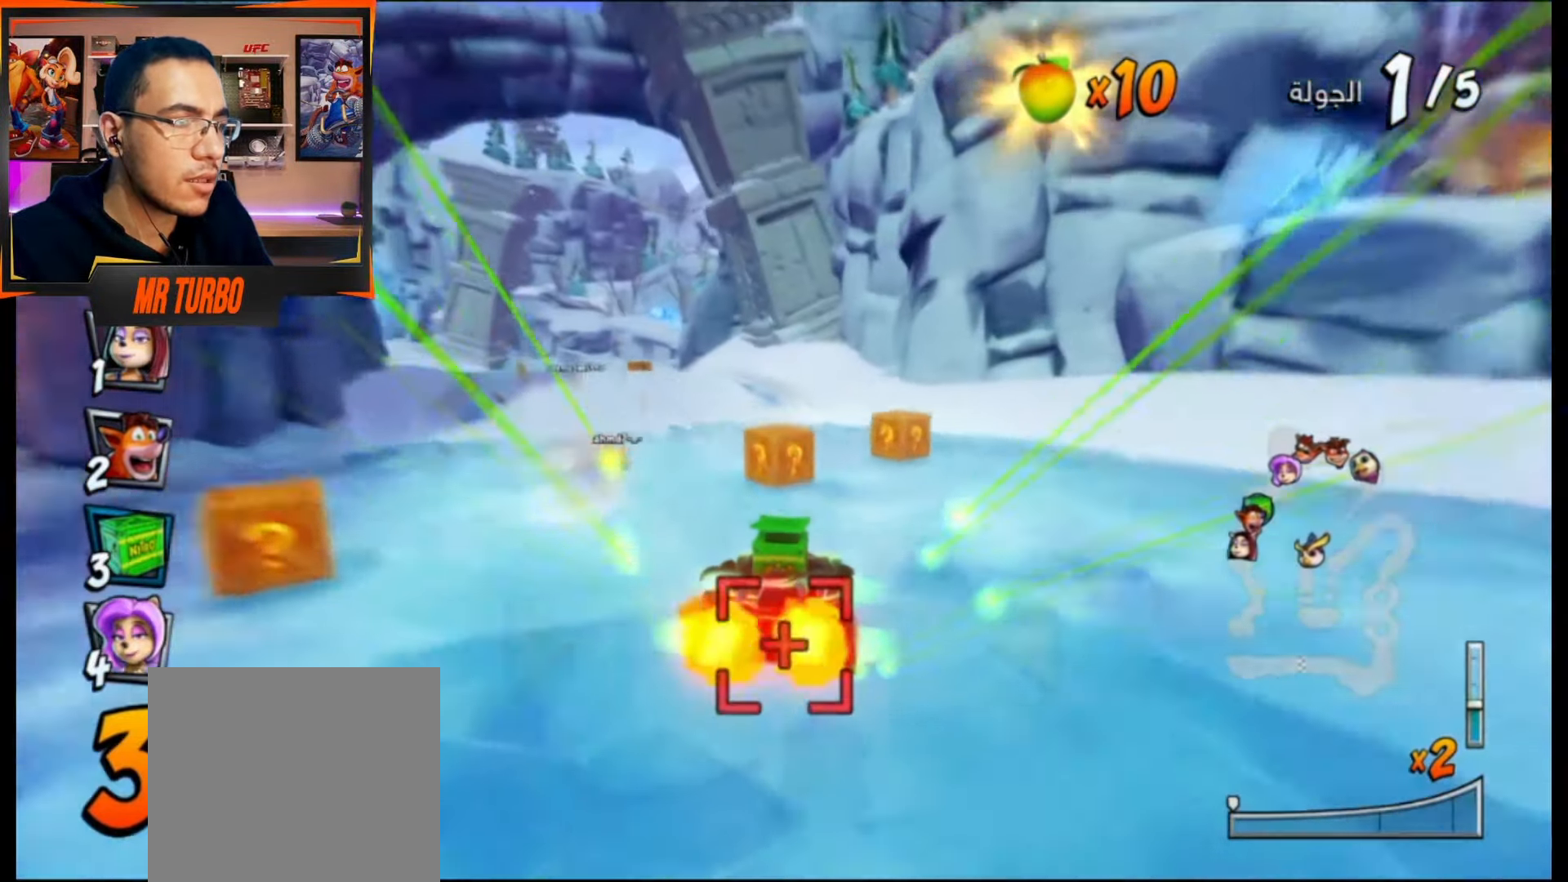
{"buttons": ["CROSS", "R1"], "events": [[133, "DPAD_LEFT", "up"]]}
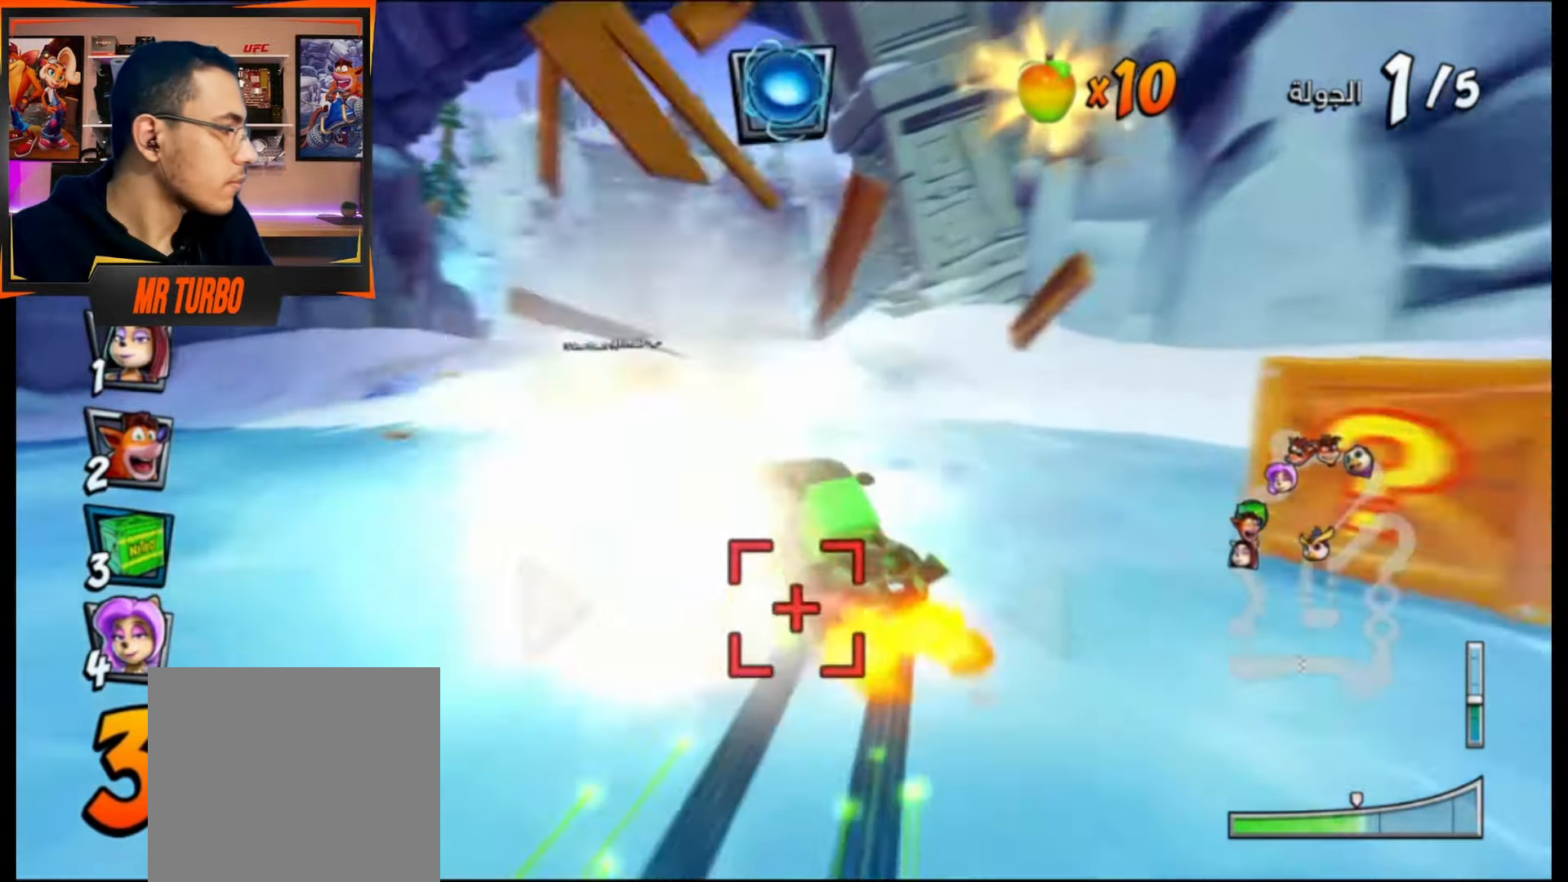
{"buttons": ["CROSS", "CIRCLE", "R1"], "events": [[117, "DPAD_LEFT", "down"], [350, "L1", "down"], [383, "CIRCLE", "down"], [467, "L1", "up"], [483, "DPAD_LEFT", "up"]]}
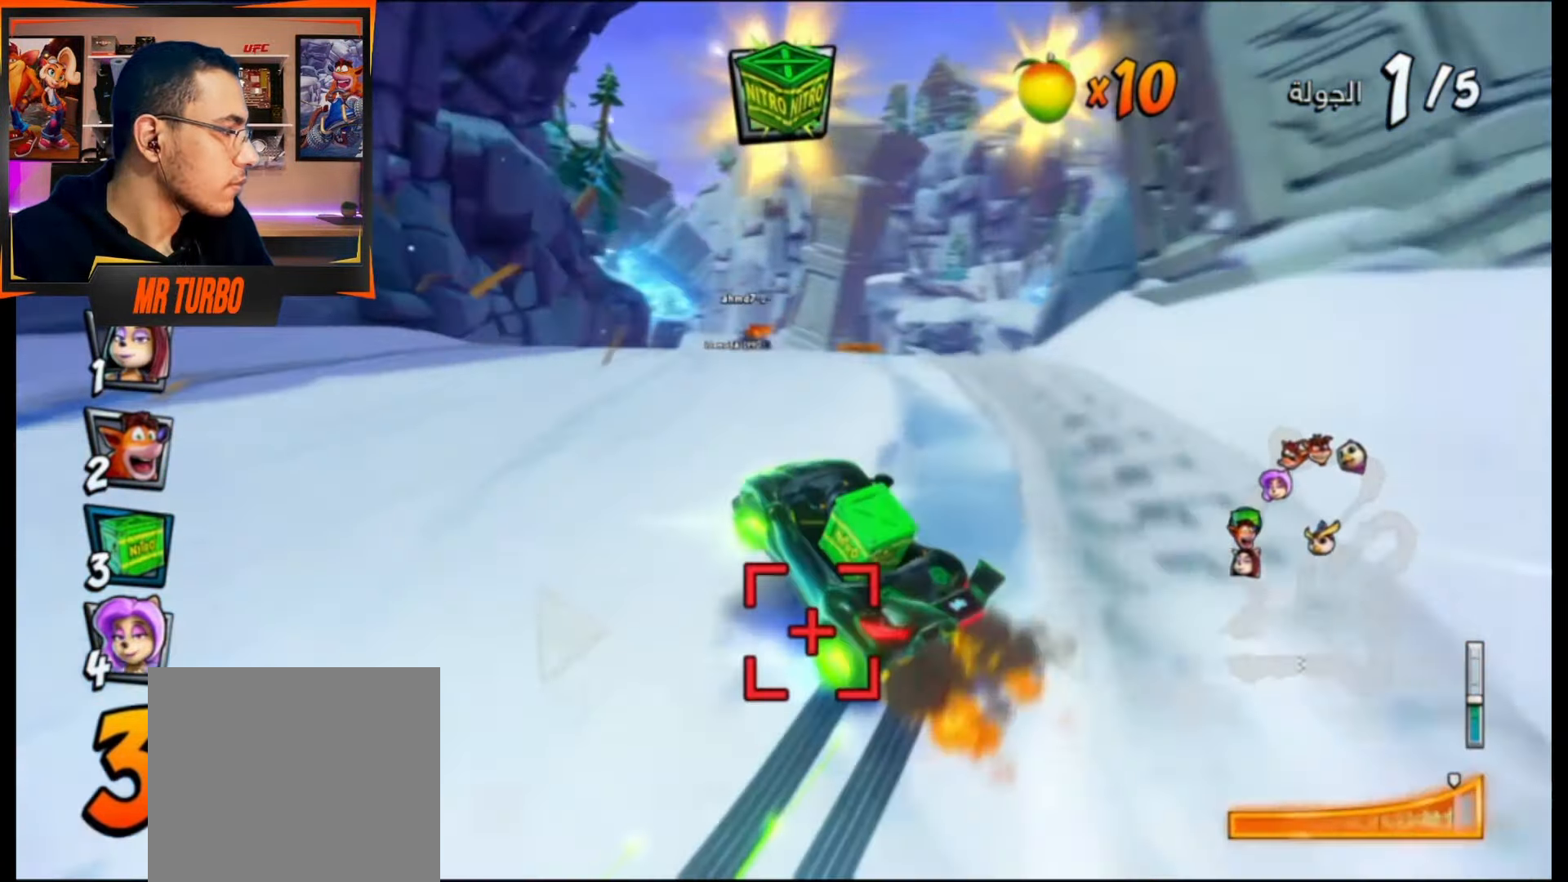
{"buttons": ["CROSS", "R1"], "events": [[33, "CIRCLE", "up"]]}
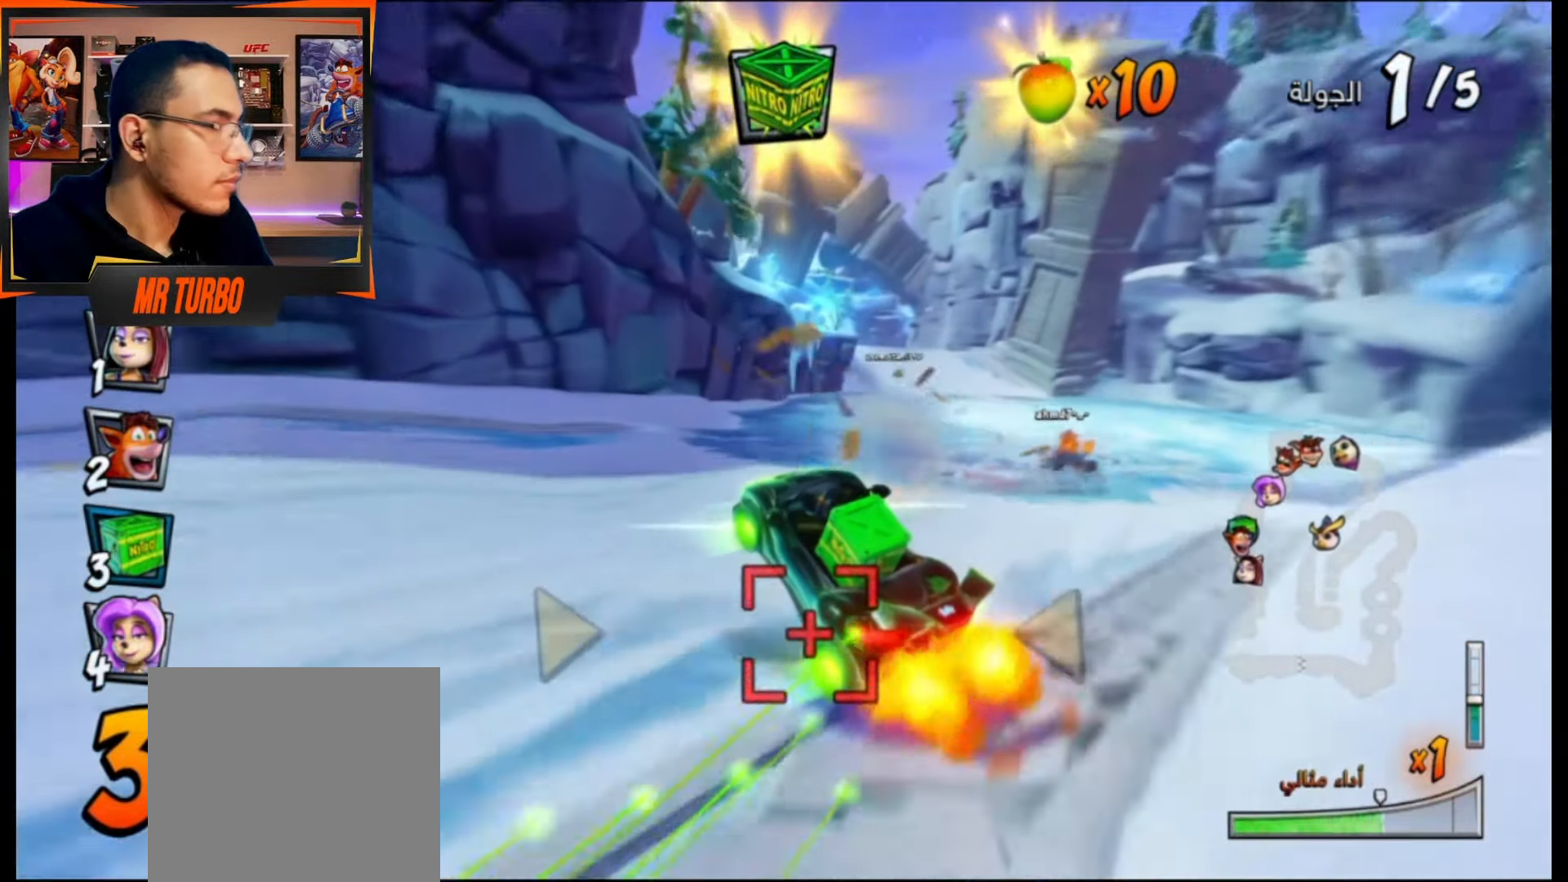
{"buttons": ["CROSS", "R1"], "events": [[233, "L1", "down"], [400, "L1", "up"]]}
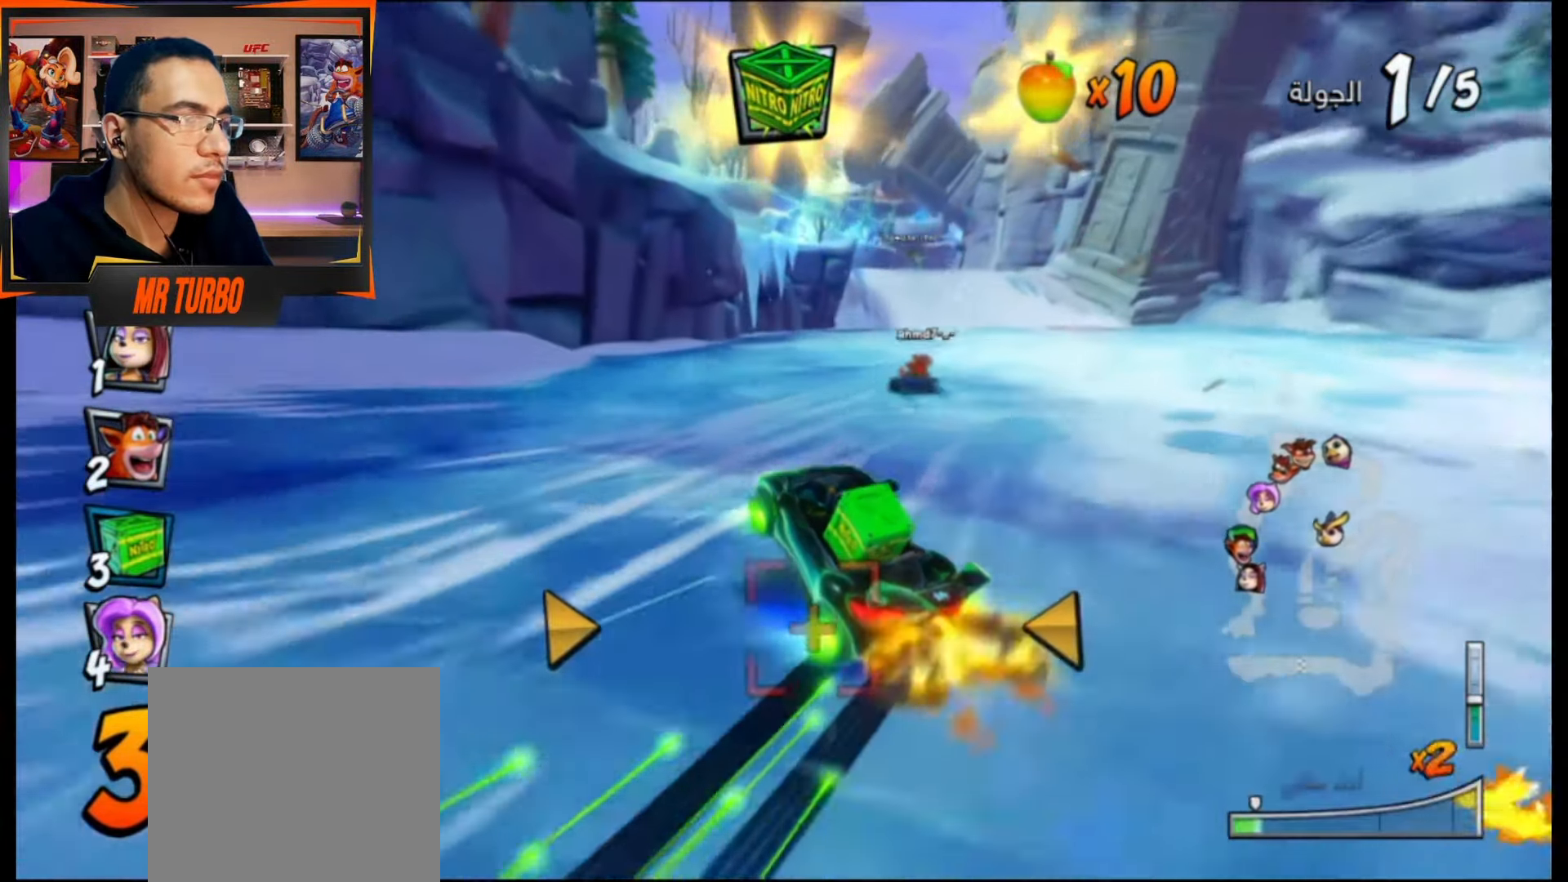
{"buttons": ["CROSS", "R1"], "events": []}
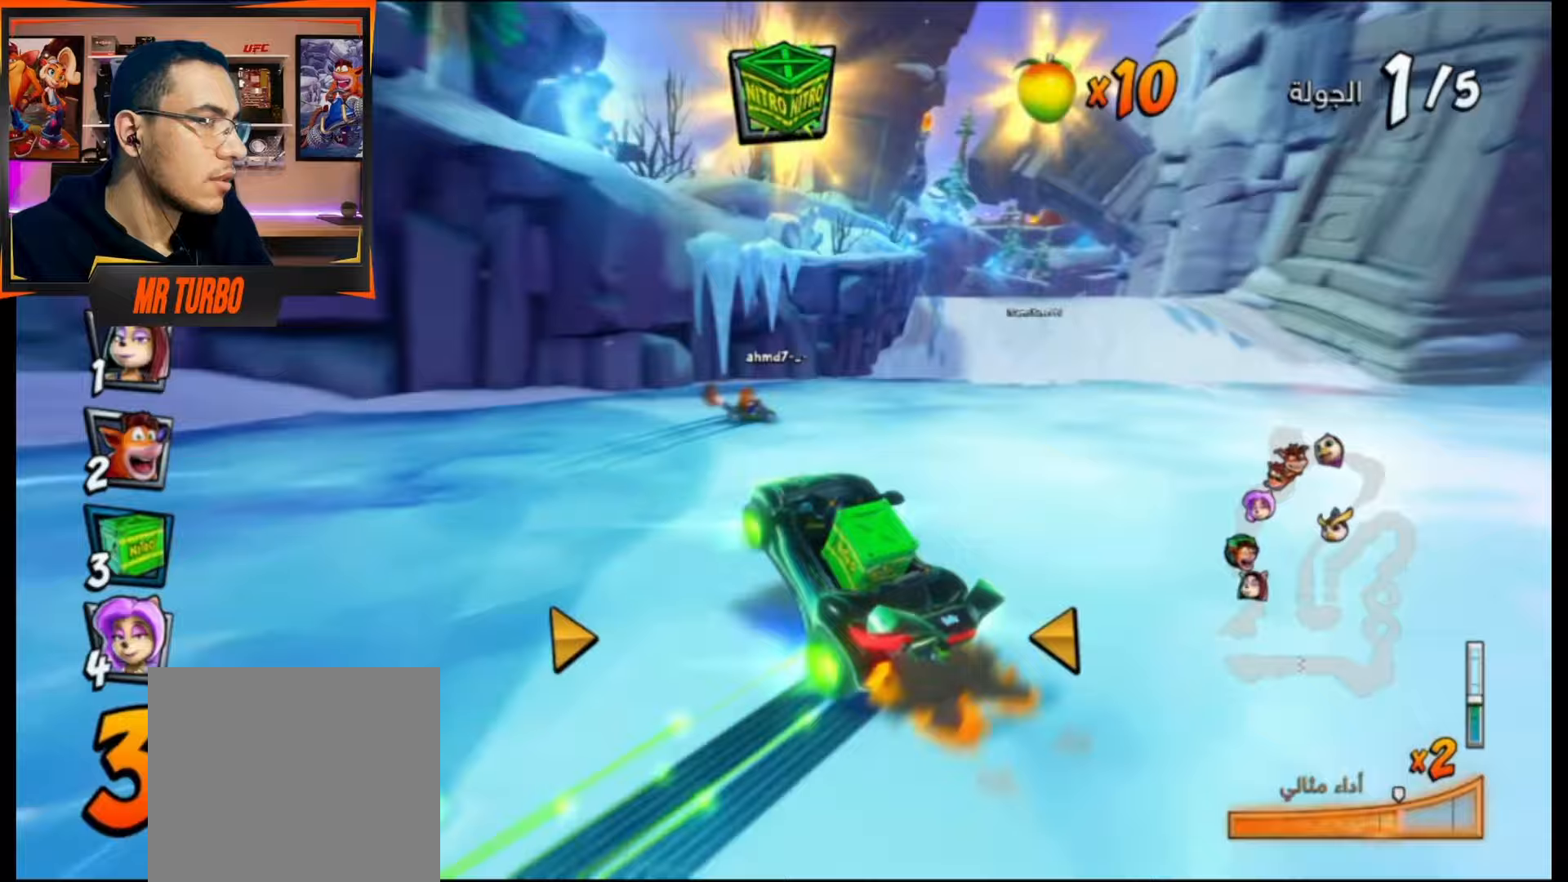
{"buttons": ["CROSS", "R1", "DPAD_RIGHT"], "events": [[83, "L1", "down"], [267, "L1", "up"], [333, "R1", "up"], [400, "R1", "down"], [450, "DPAD_RIGHT", "down"]]}
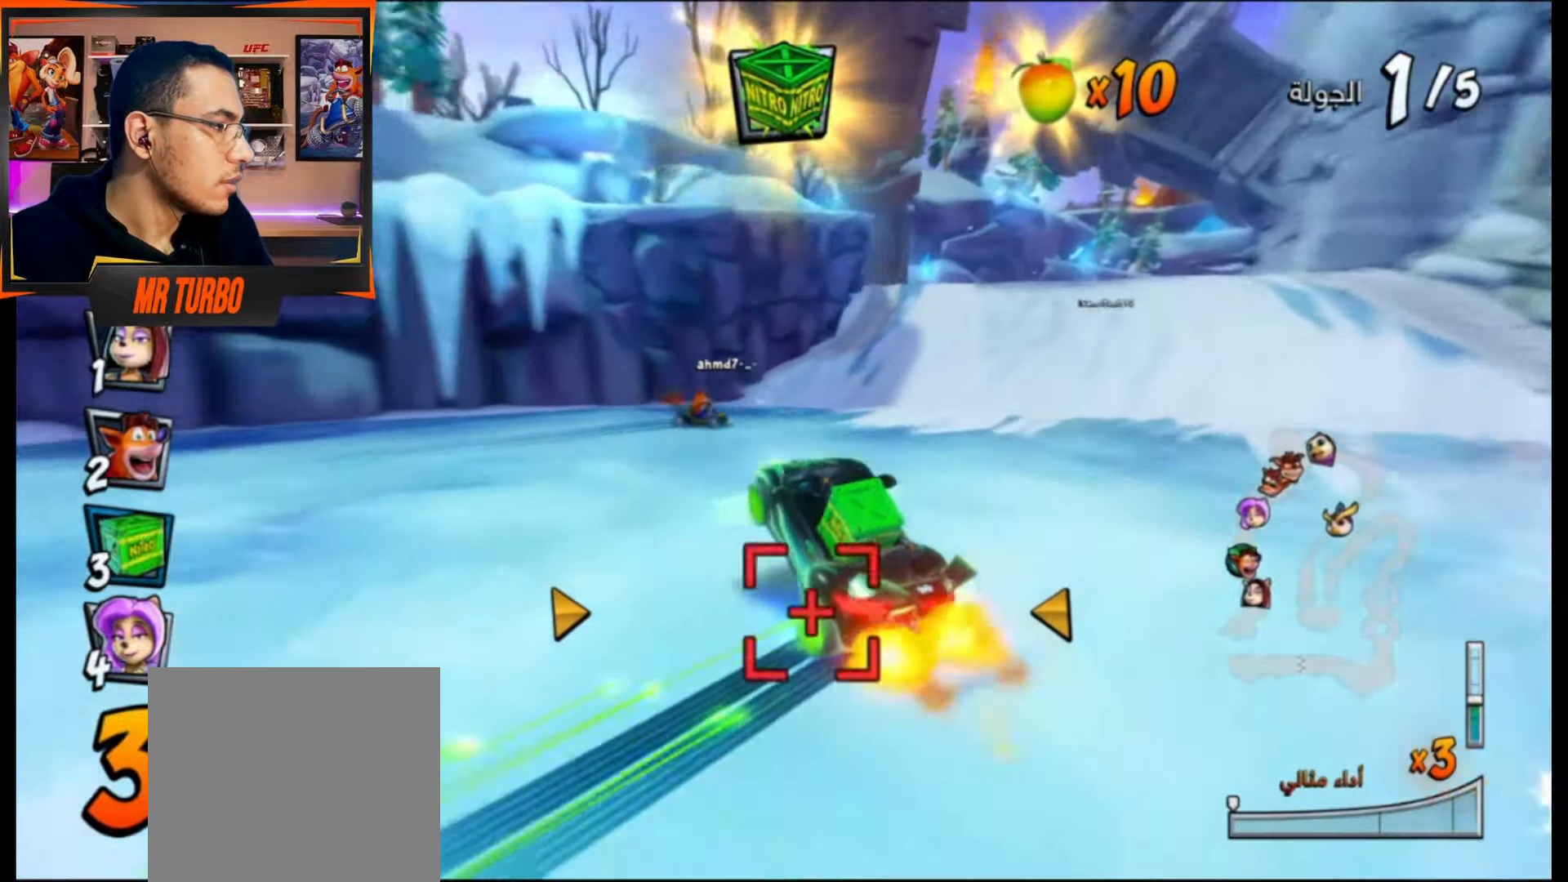
{"buttons": ["CROSS", "R1"], "events": [[117, "R1", "up"], [200, "DPAD_RIGHT", "up"], [500, "R1", "down"]]}
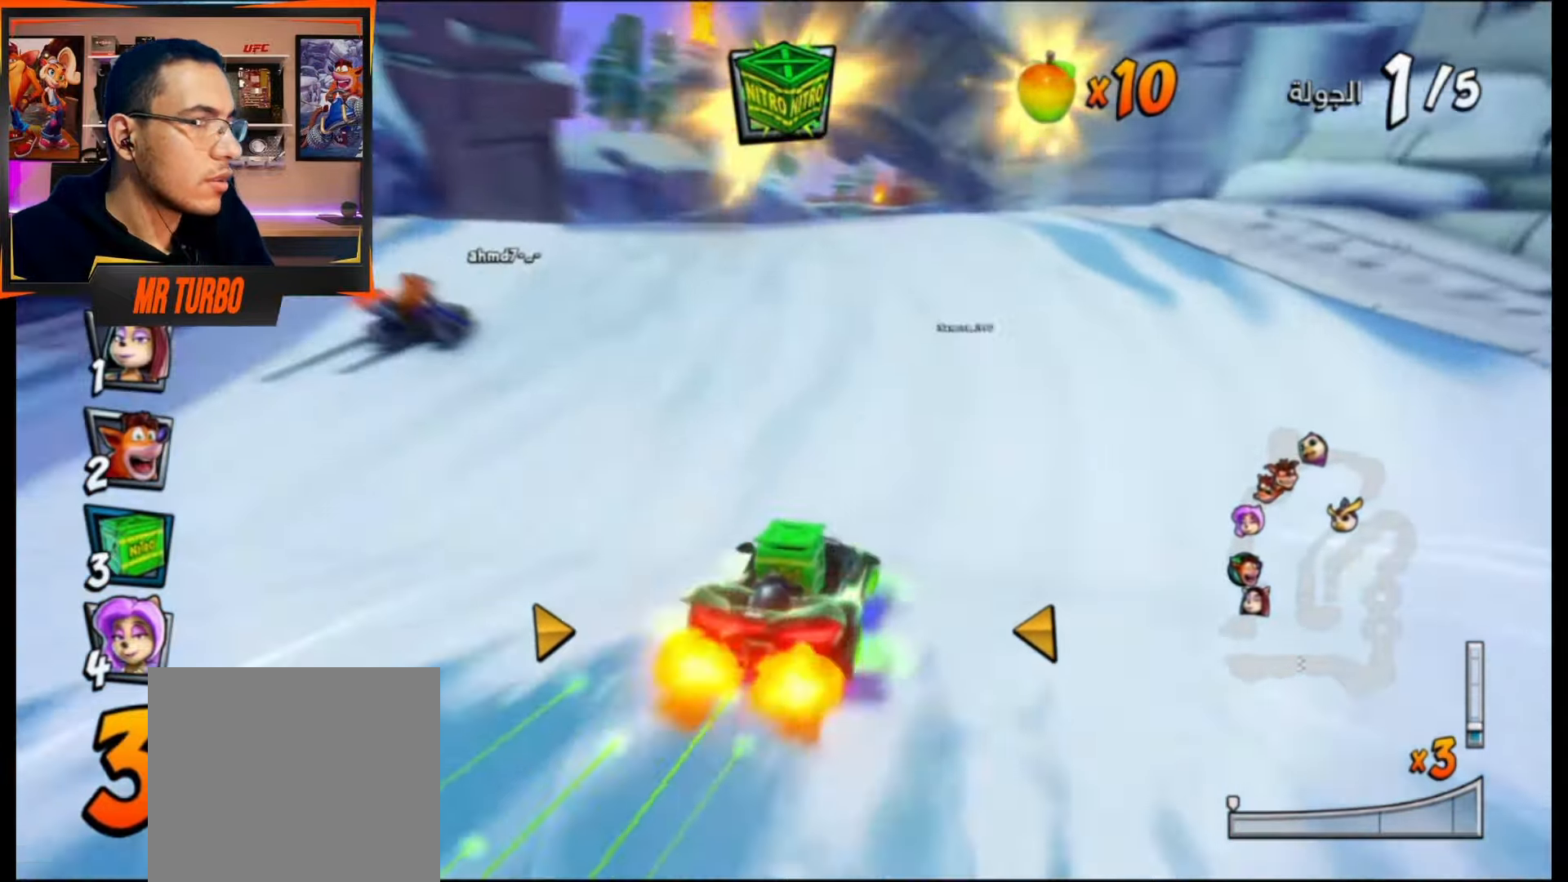
{"buttons": ["CROSS"], "events": [[150, "R1", "up"]]}
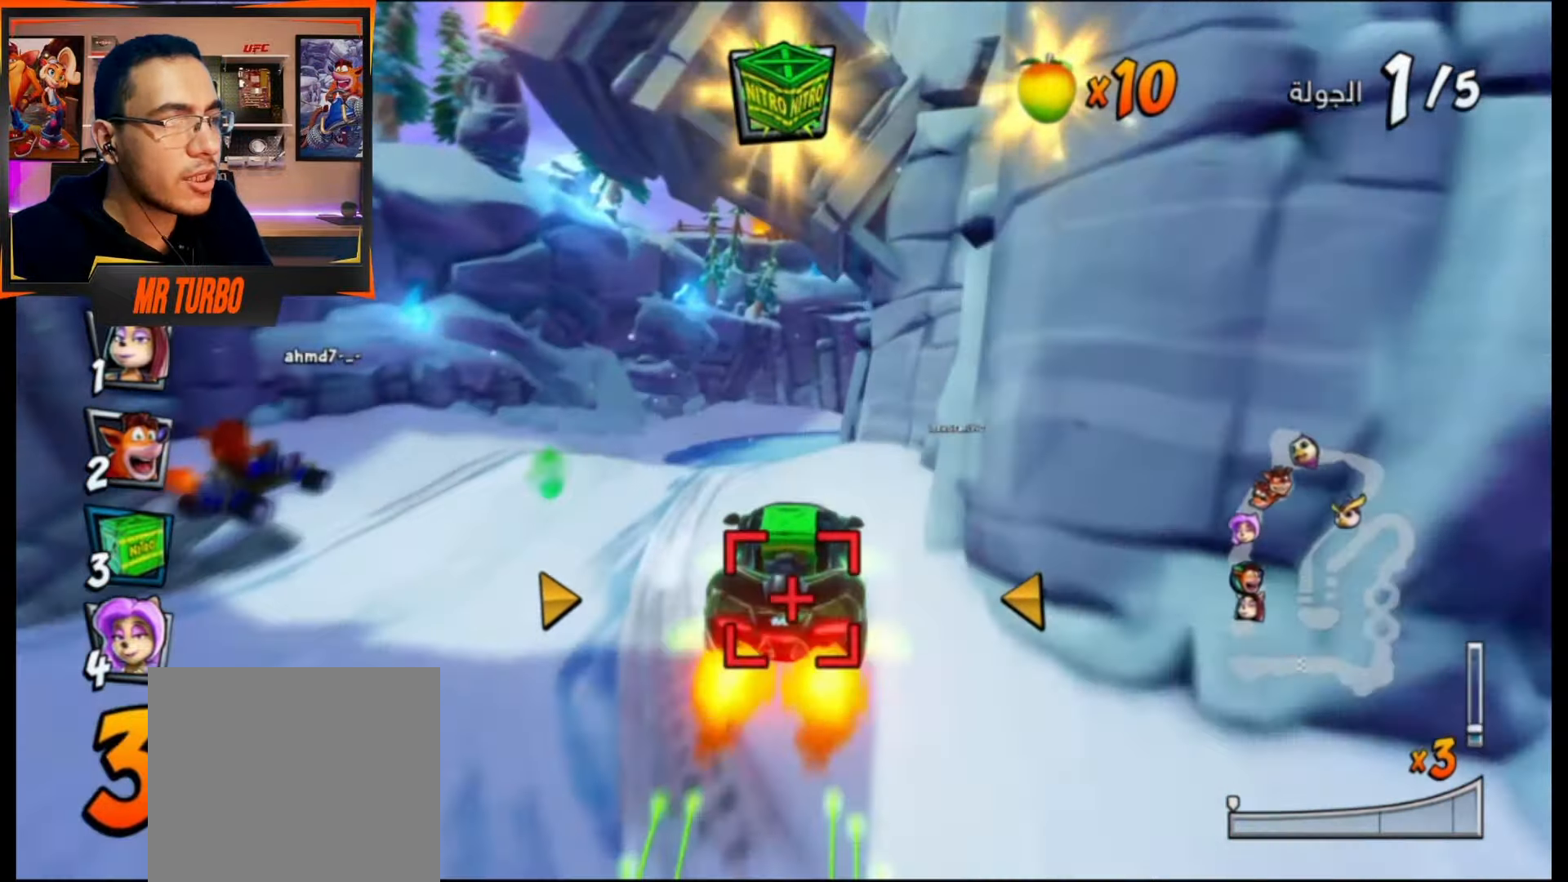
{"buttons": ["CROSS"], "events": [[333, "DPAD_RIGHT", "down"], [433, "DPAD_RIGHT", "up"]]}
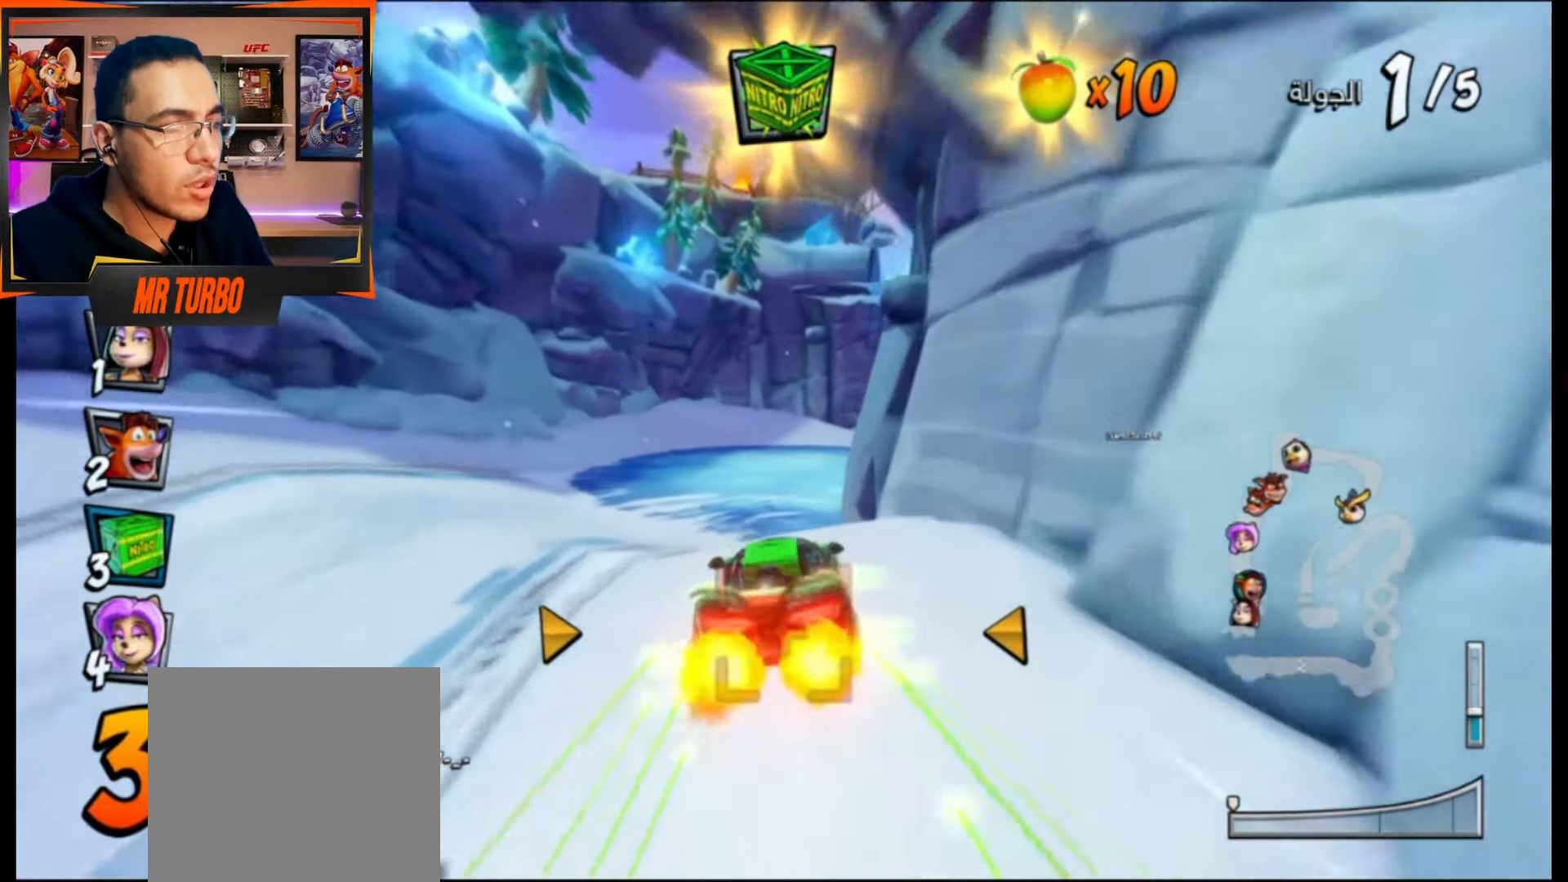
{"buttons": ["DPAD_DOWN", "DPAD_RIGHT"], "events": [[83, "R1", "down"], [100, "CIRCLE", "down"], [217, "CIRCLE", "up"], [233, "DPAD_DOWN", "down"], [233, "DPAD_RIGHT", "down"], [250, "R1", "up"], [283, "CROSS", "up"], [333, "SQUARE", "down"], [483, "SQUARE", "up"]]}
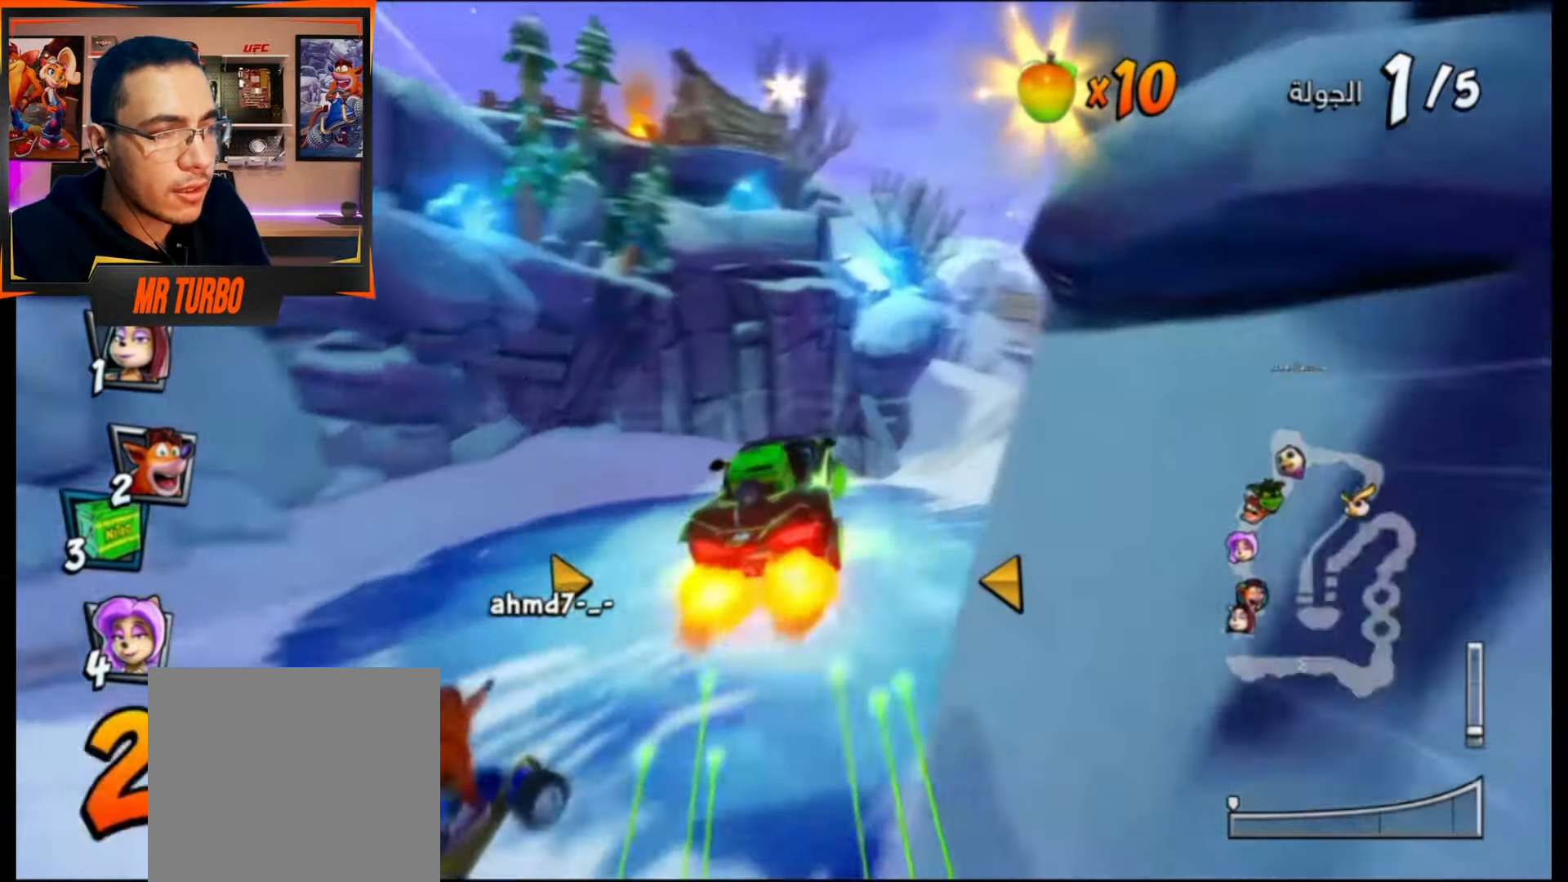
{"buttons": ["CROSS"], "events": [[50, "CROSS", "down"], [167, "DPAD_DOWN", "up"], [217, "DPAD_RIGHT", "up"]]}
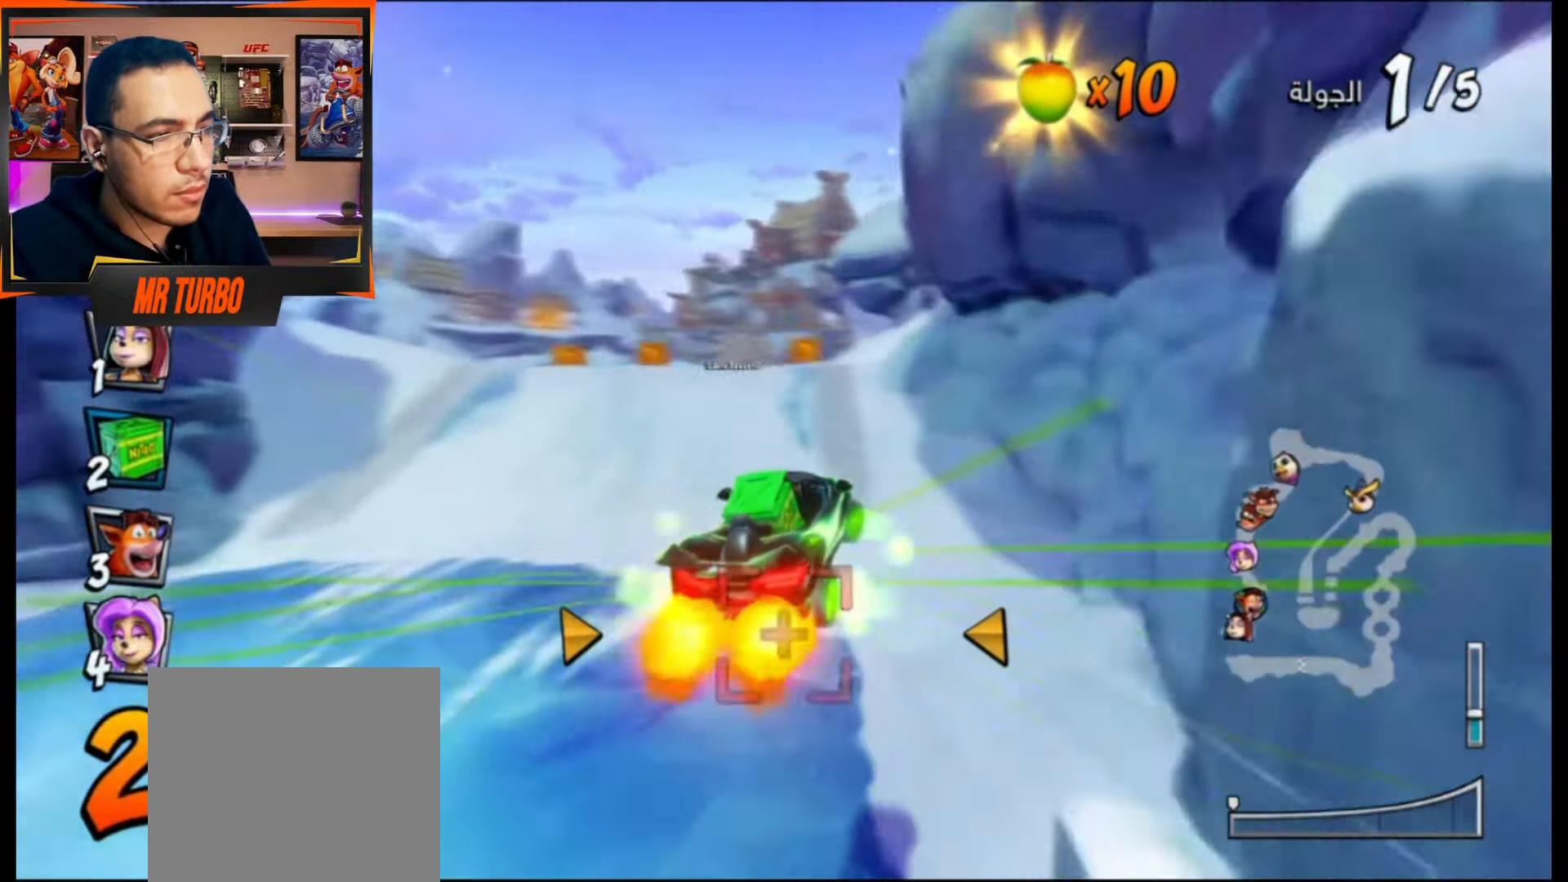
{"buttons": ["CROSS", "R1"], "events": [[217, "DPAD_RIGHT", "down"], [400, "DPAD_RIGHT", "up"], [500, "R1", "down"]]}
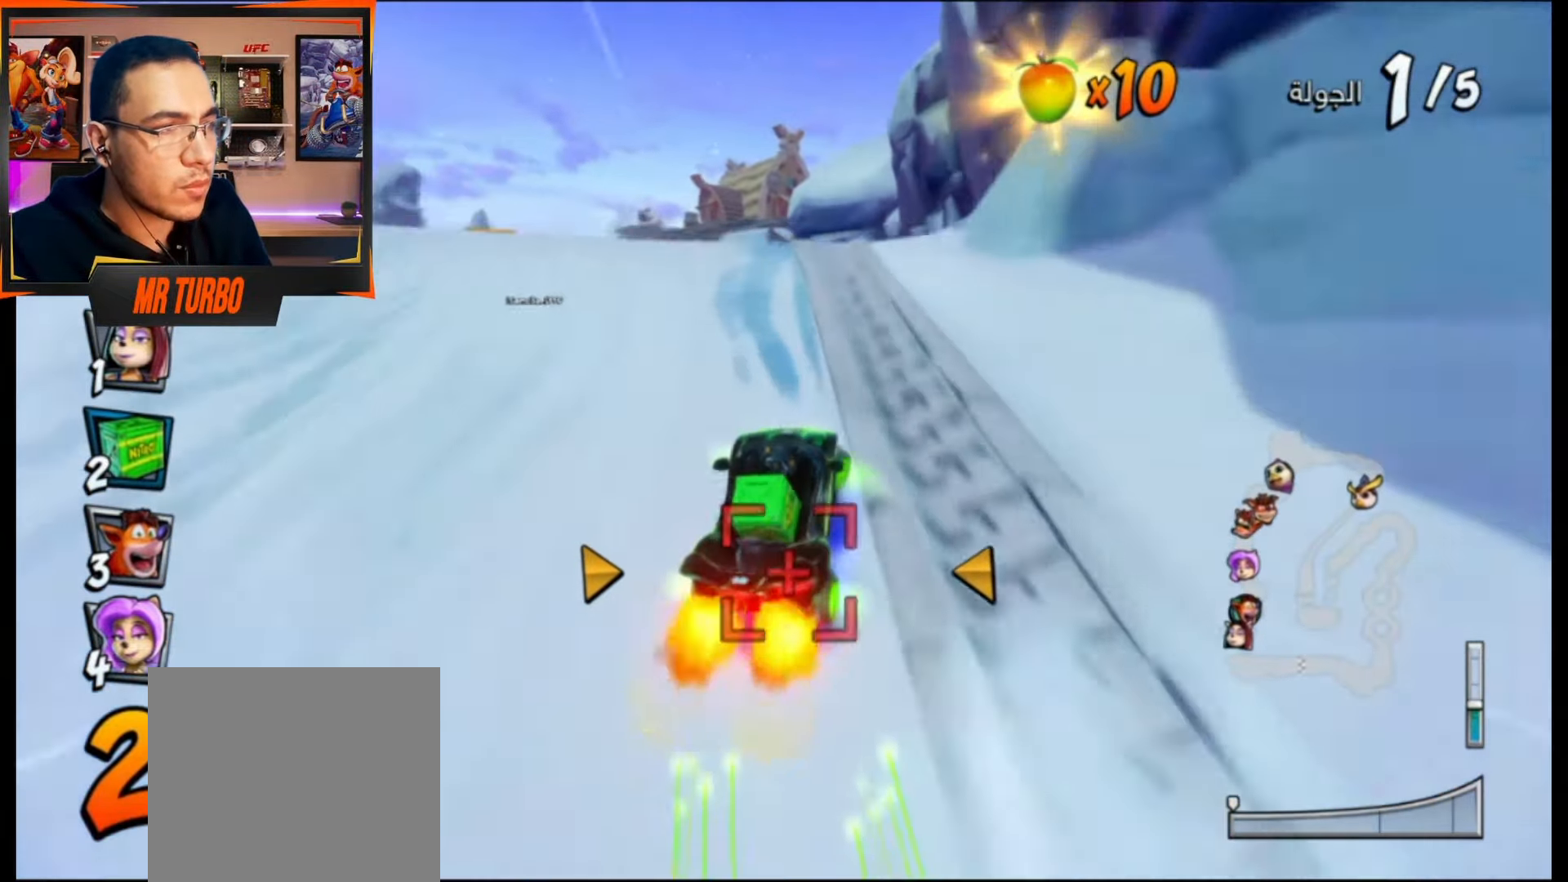
{"buttons": ["SQUARE", "DPAD_DOWN", "DPAD_LEFT"], "events": [[150, "DPAD_LEFT", "down"], [150, "R1", "up"], [183, "CROSS", "up"], [217, "DPAD_DOWN", "down"], [433, "SQUARE", "down"]]}
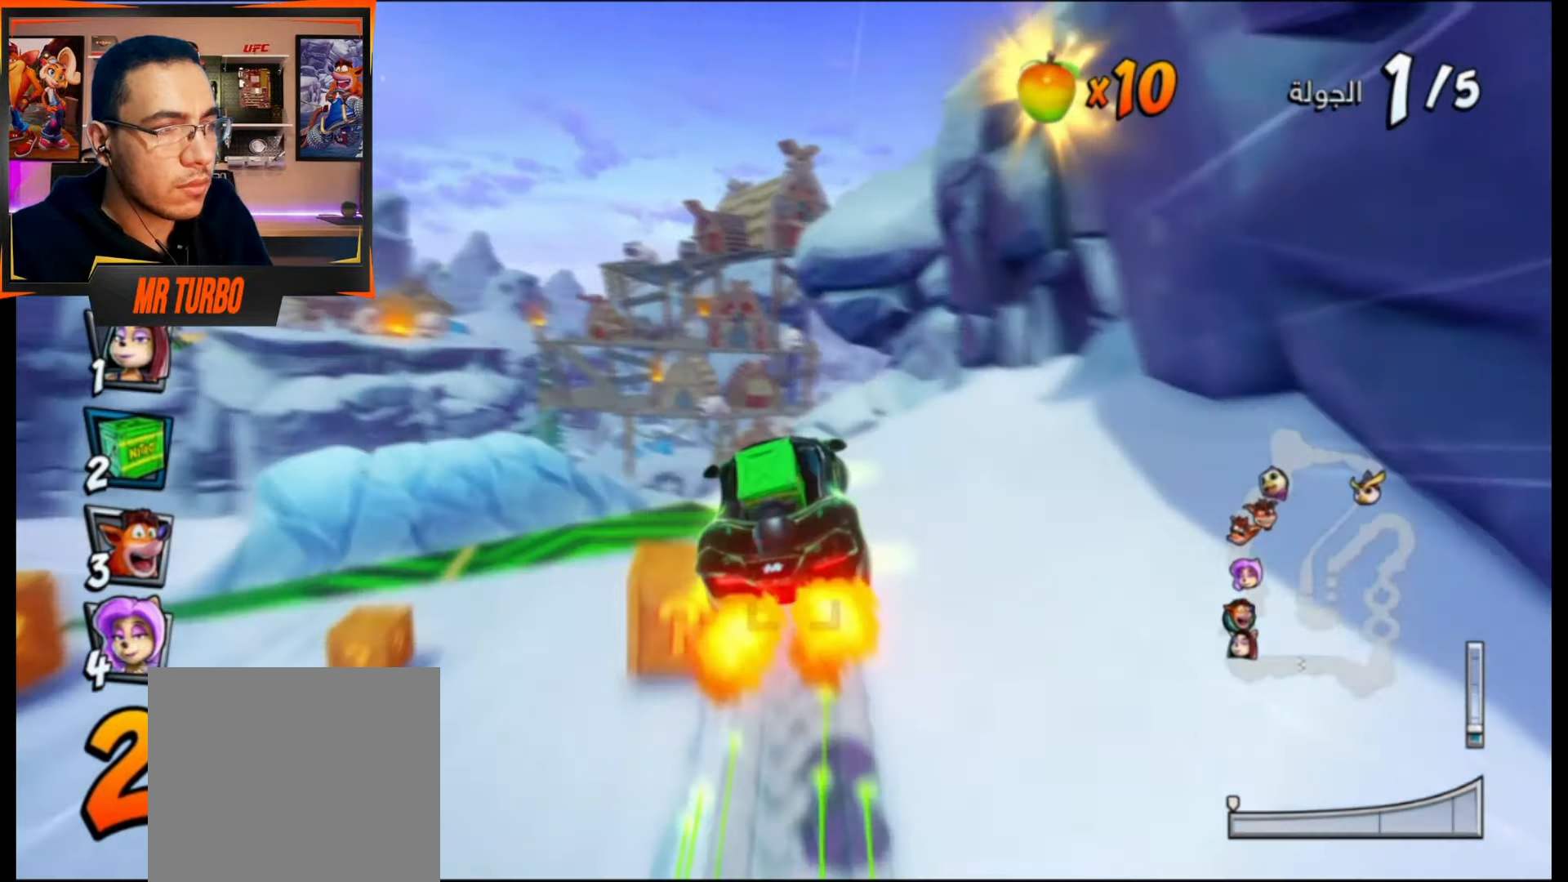
{"buttons": ["CROSS", "DPAD_DOWN", "DPAD_LEFT"], "events": [[267, "SQUARE", "up"], [383, "CROSS", "down"]]}
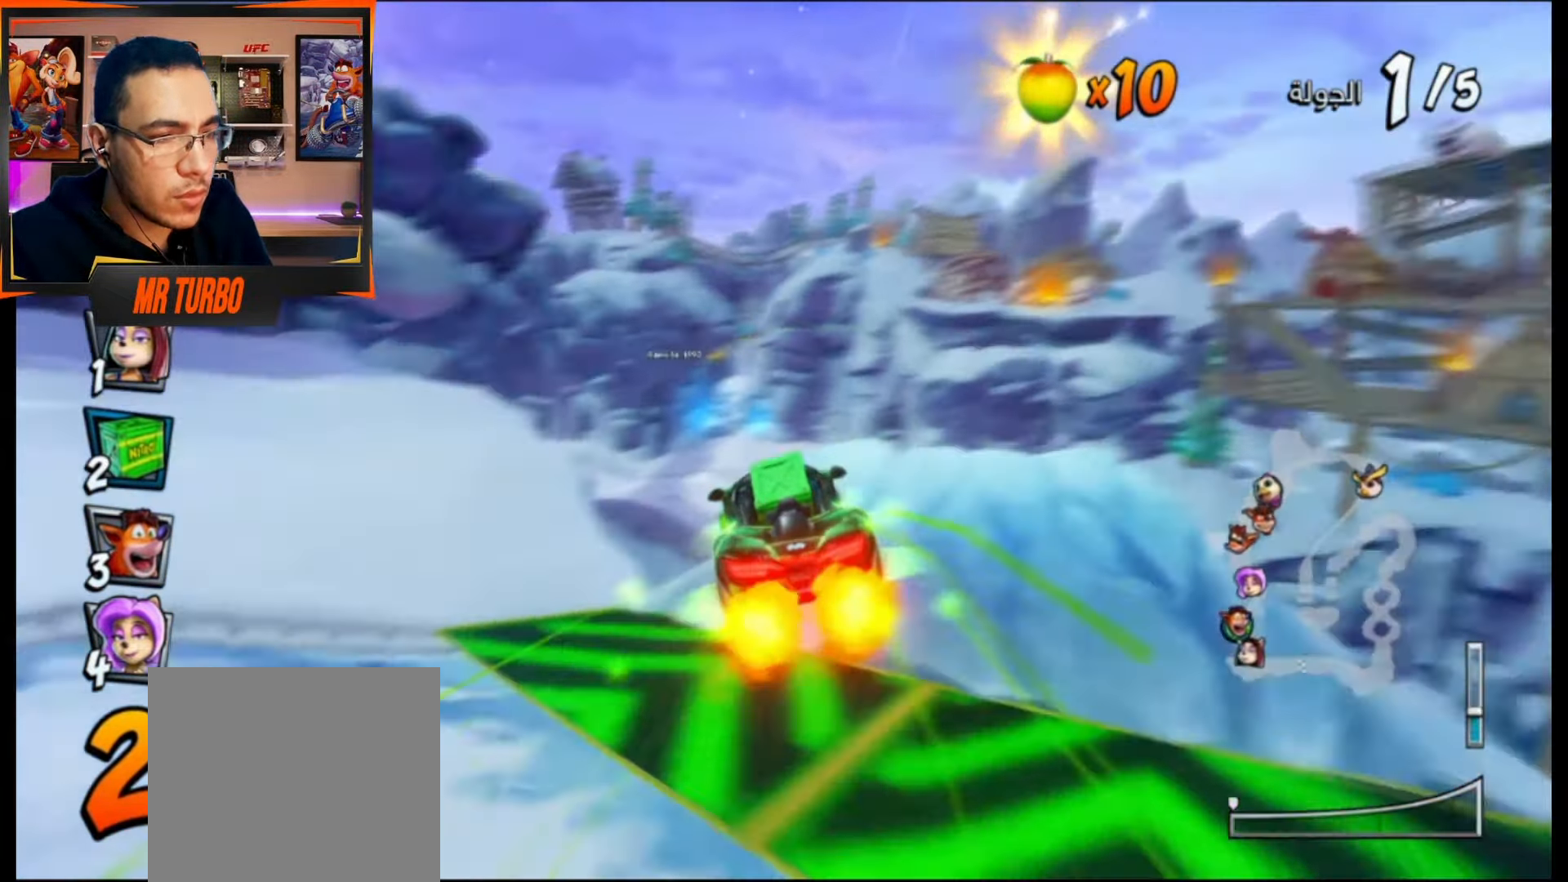
{"buttons": ["CROSS", "R1", "DPAD_RIGHT"], "events": [[83, "DPAD_DOWN", "up"], [133, "DPAD_LEFT", "up"], [450, "DPAD_RIGHT", "down"], [483, "R1", "down"]]}